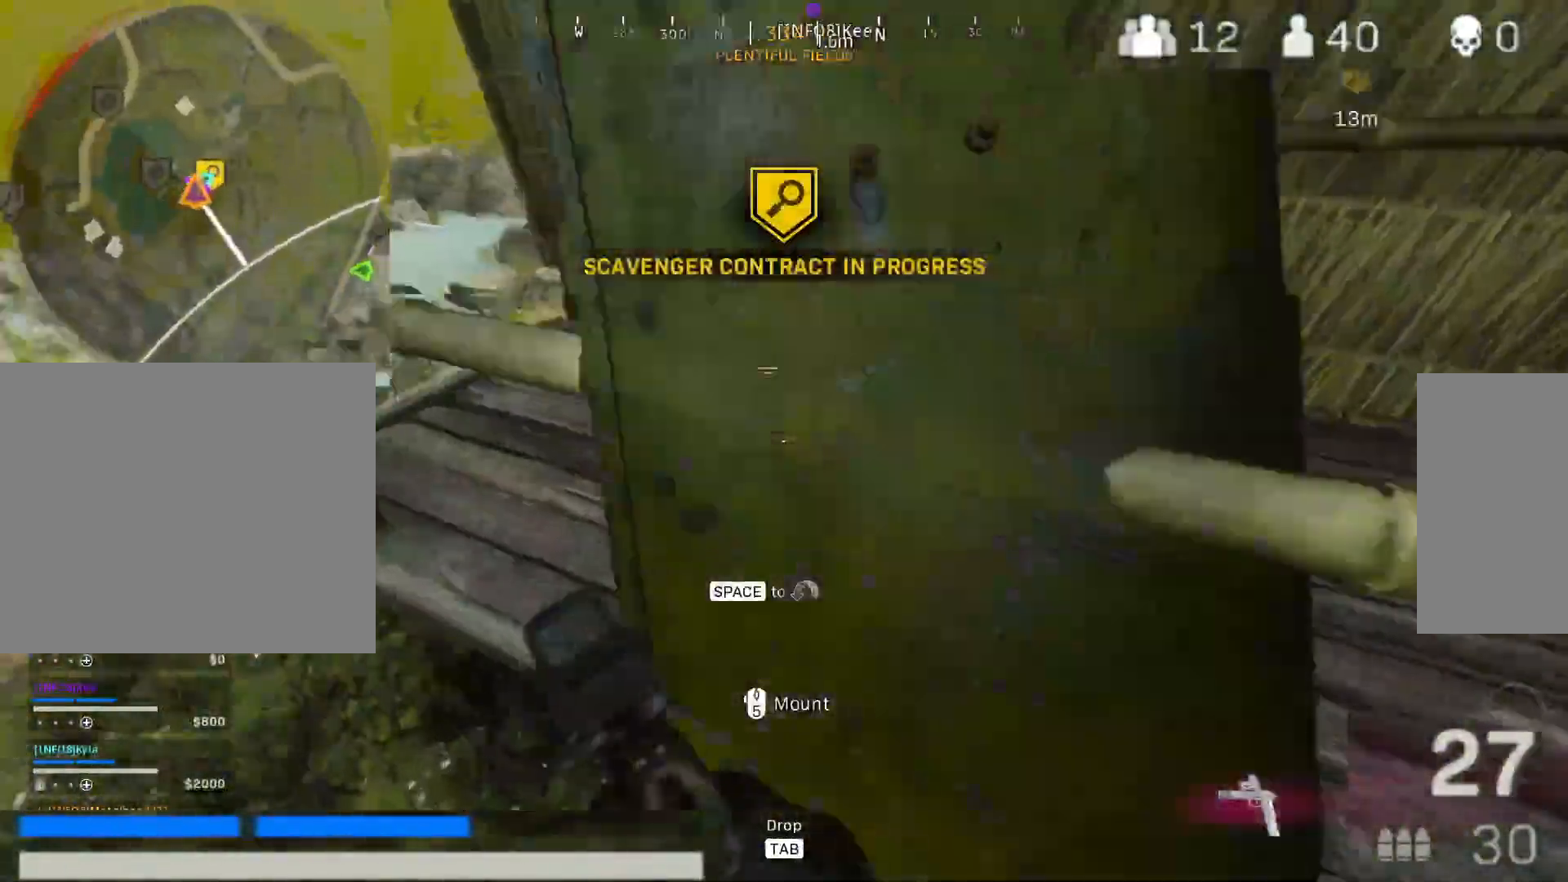
Gameplay with keyboard and mouse; each line is a JSON object with the keys and mouse buttons held at the frame after it. "events" lists presses ("down") and releases ("up") of "1", "2", "3", "4", "5", "a", "alt", "c", "caps_lock", "ctrl", "d", "e", "f", "g", "q", "r", "s", "shift", "space", "t", "tab", "v", "w", "x", "z", "mouse_left", "mouse_wheel" and "mouse_right" between this image and that frame as [ms after this image, input, new state], when the widget could be followed in between. "mouse_left", "mouse_wheel", "mouse_right" = the "left", "wheel", "right" buttons of the "mouse" list. No other keys are recorded. "wheel" means that the mouse wheel is clicked or scrolled. Not read: mouse_move.
{"keys": ["d", "w"], "mouse": [], "events": [[183, "space", "down"], [267, "space", "up"], [317, "w", "up"], [467, "w", "down"]]}
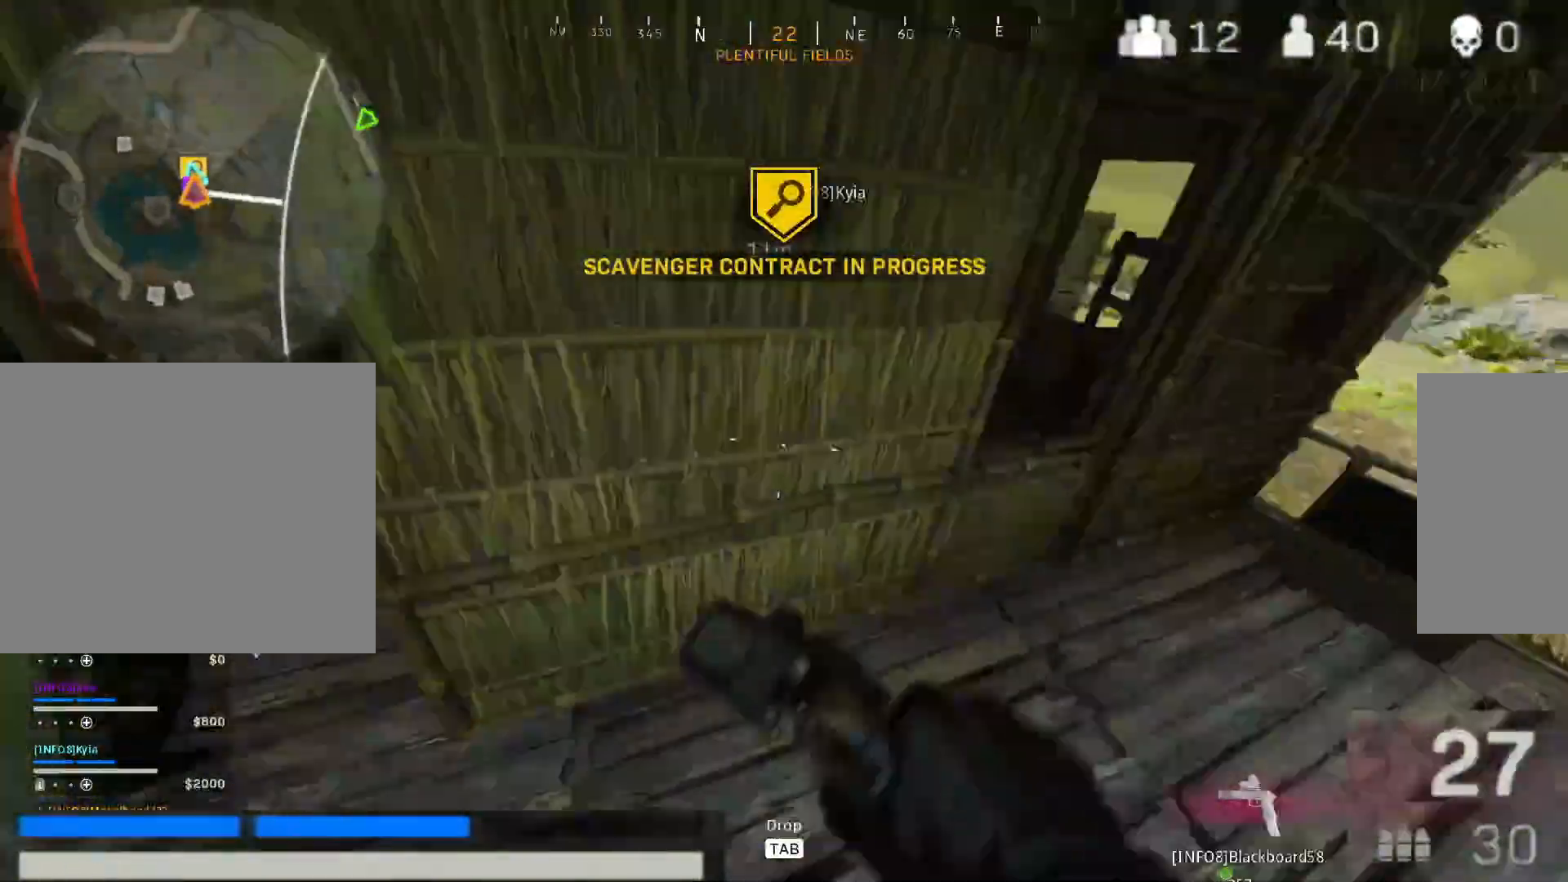
{"keys": ["d", "shift", "w"], "mouse": [], "events": [[433, "shift", "down"]]}
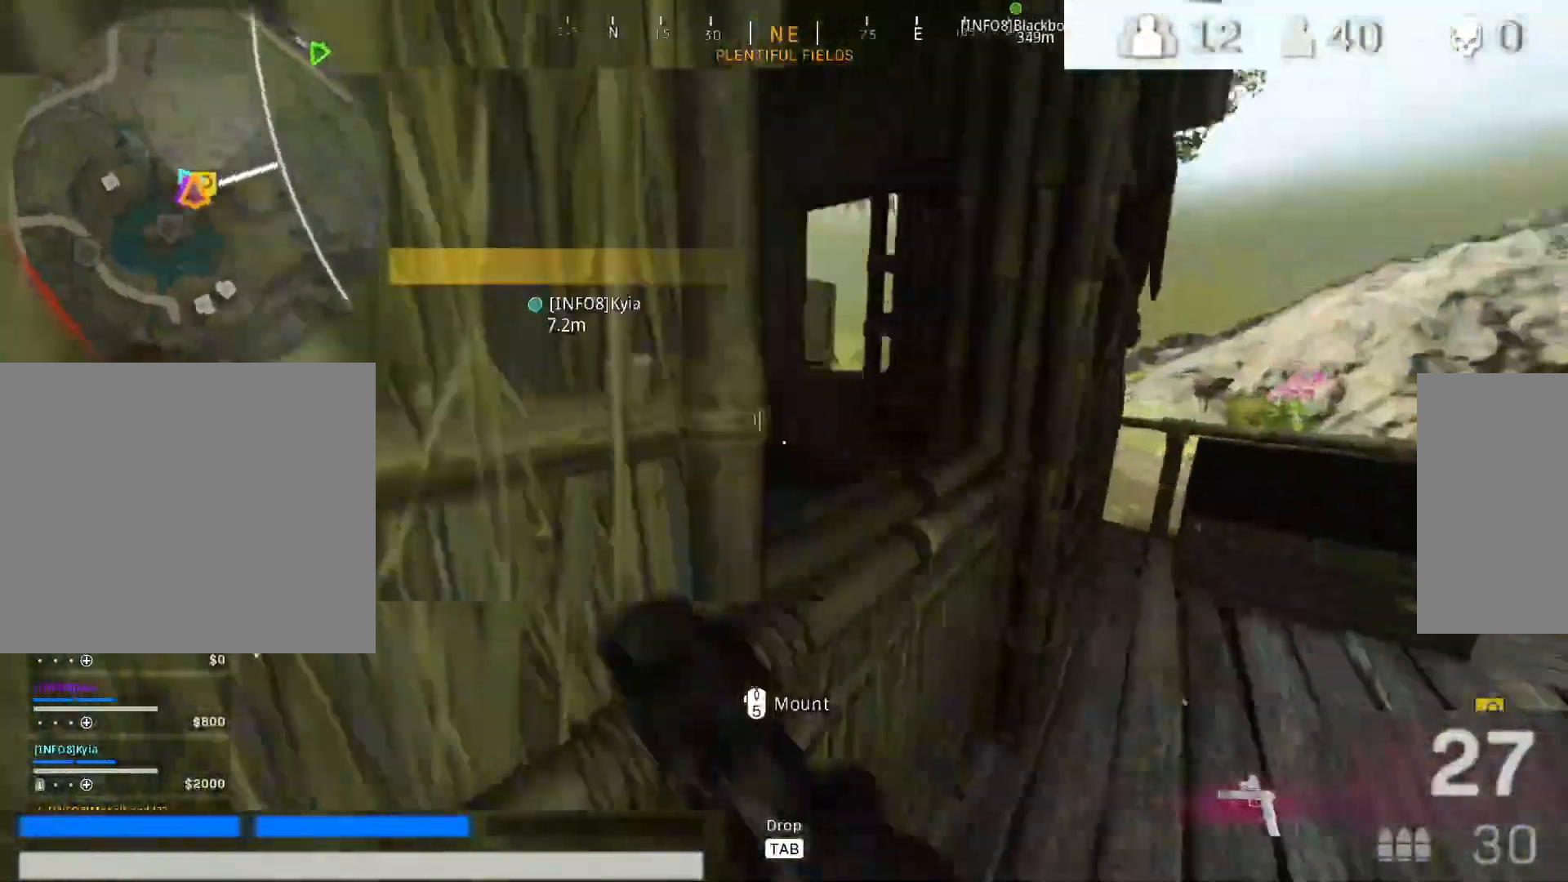
{"keys": ["w"], "mouse": []}
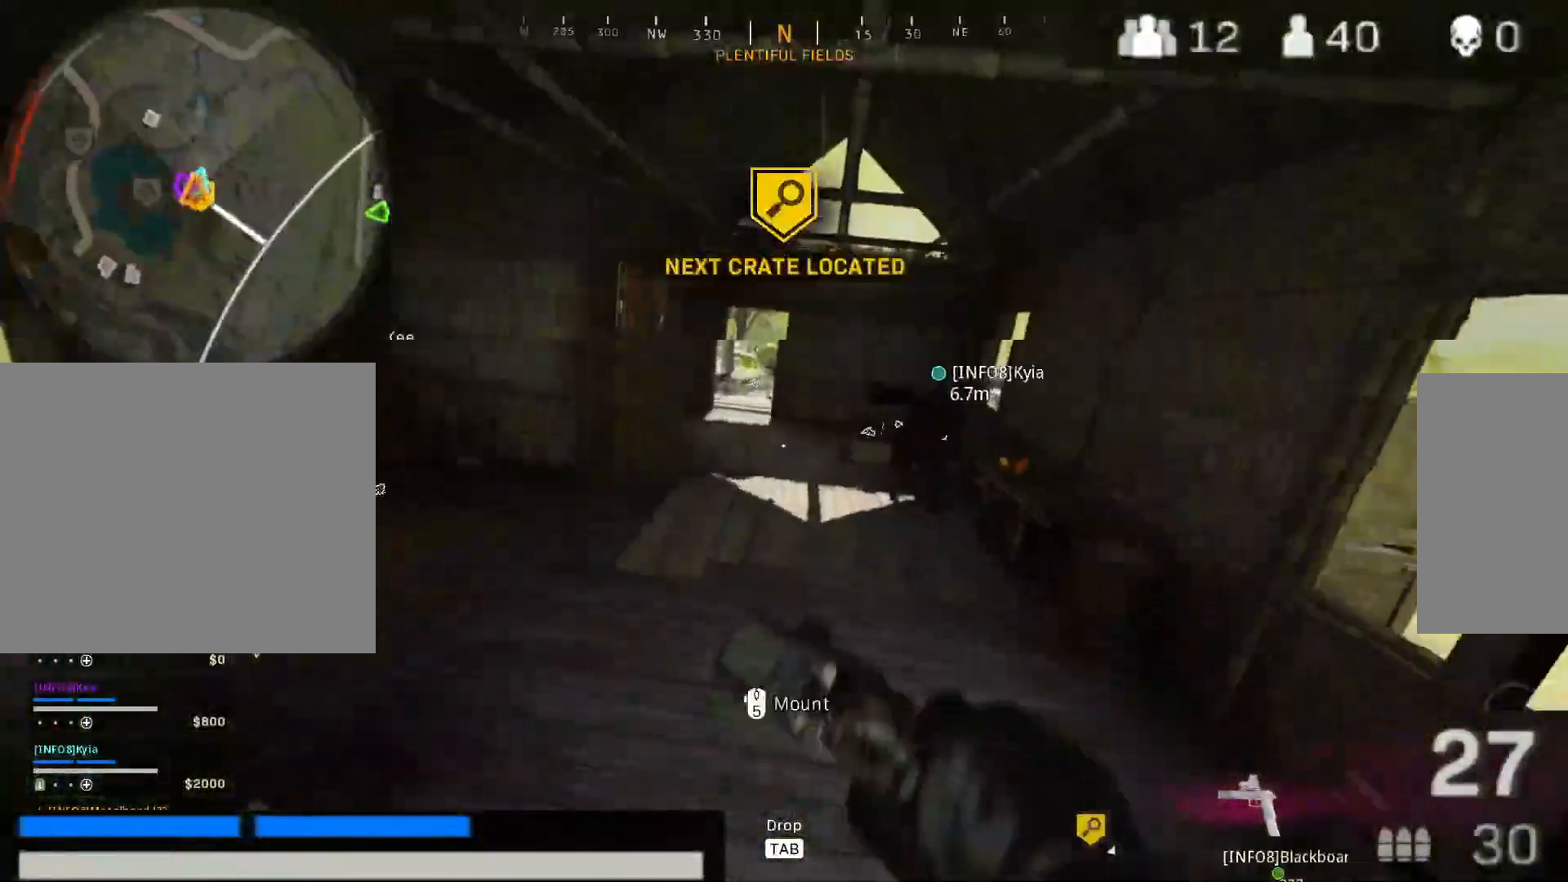
{"keys": ["w"], "mouse": [], "events": [[33, "w", "up"], [83, "d", "down"], [183, "w", "down"], [233, "d", "up"], [367, "shift", "down"], [500, "shift", "up"]]}
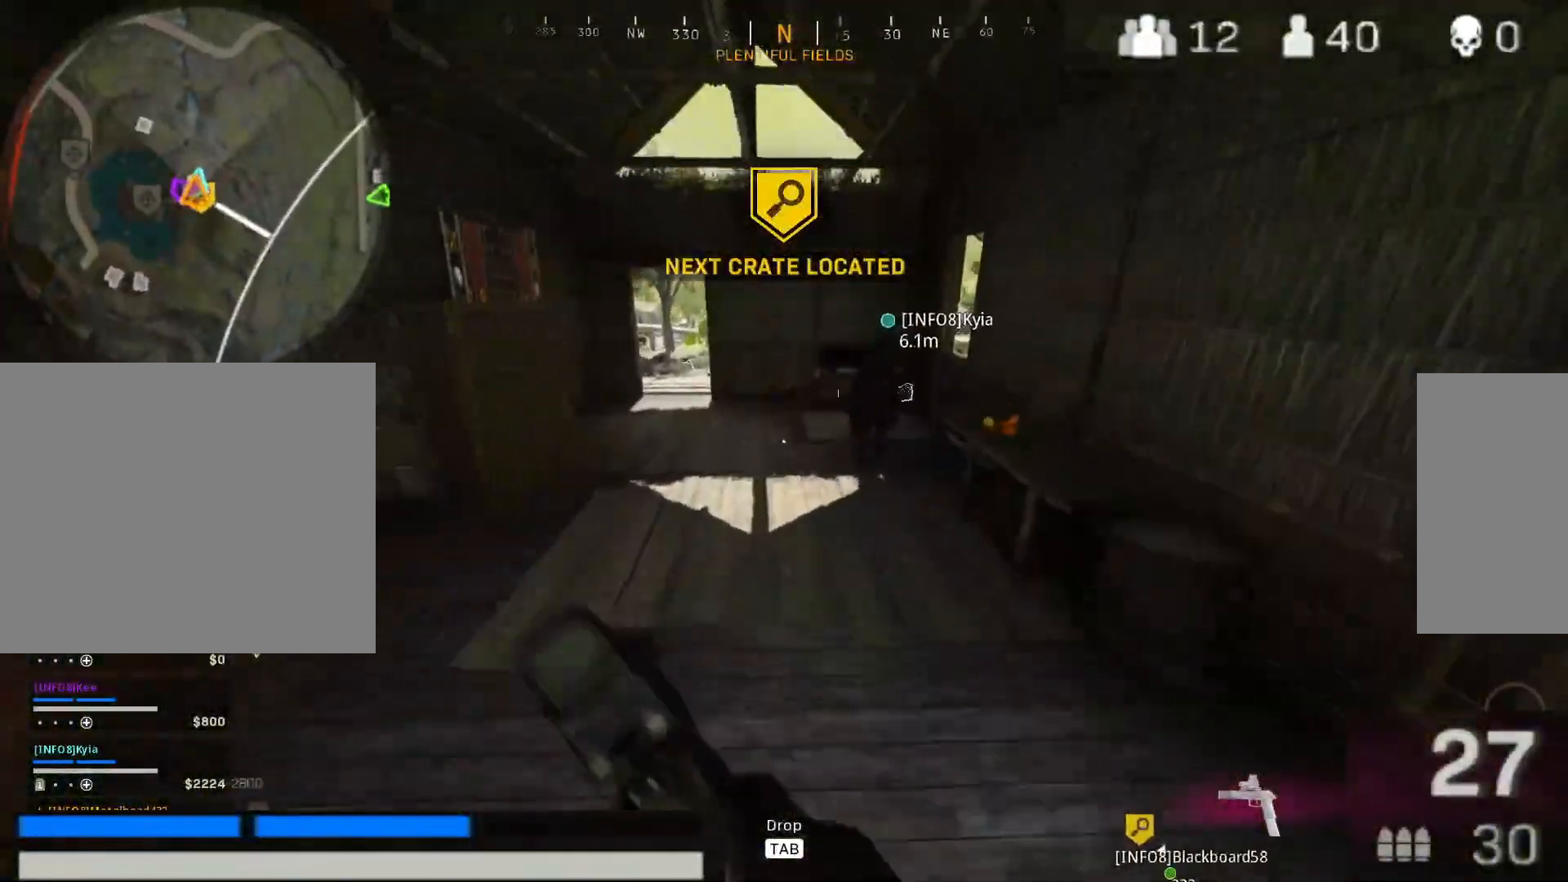
{"keys": ["a", "shift", "w"], "mouse": [], "events": [[100, "shift", "down"], [283, "shift", "up"], [433, "shift", "down"], [483, "a", "down"]]}
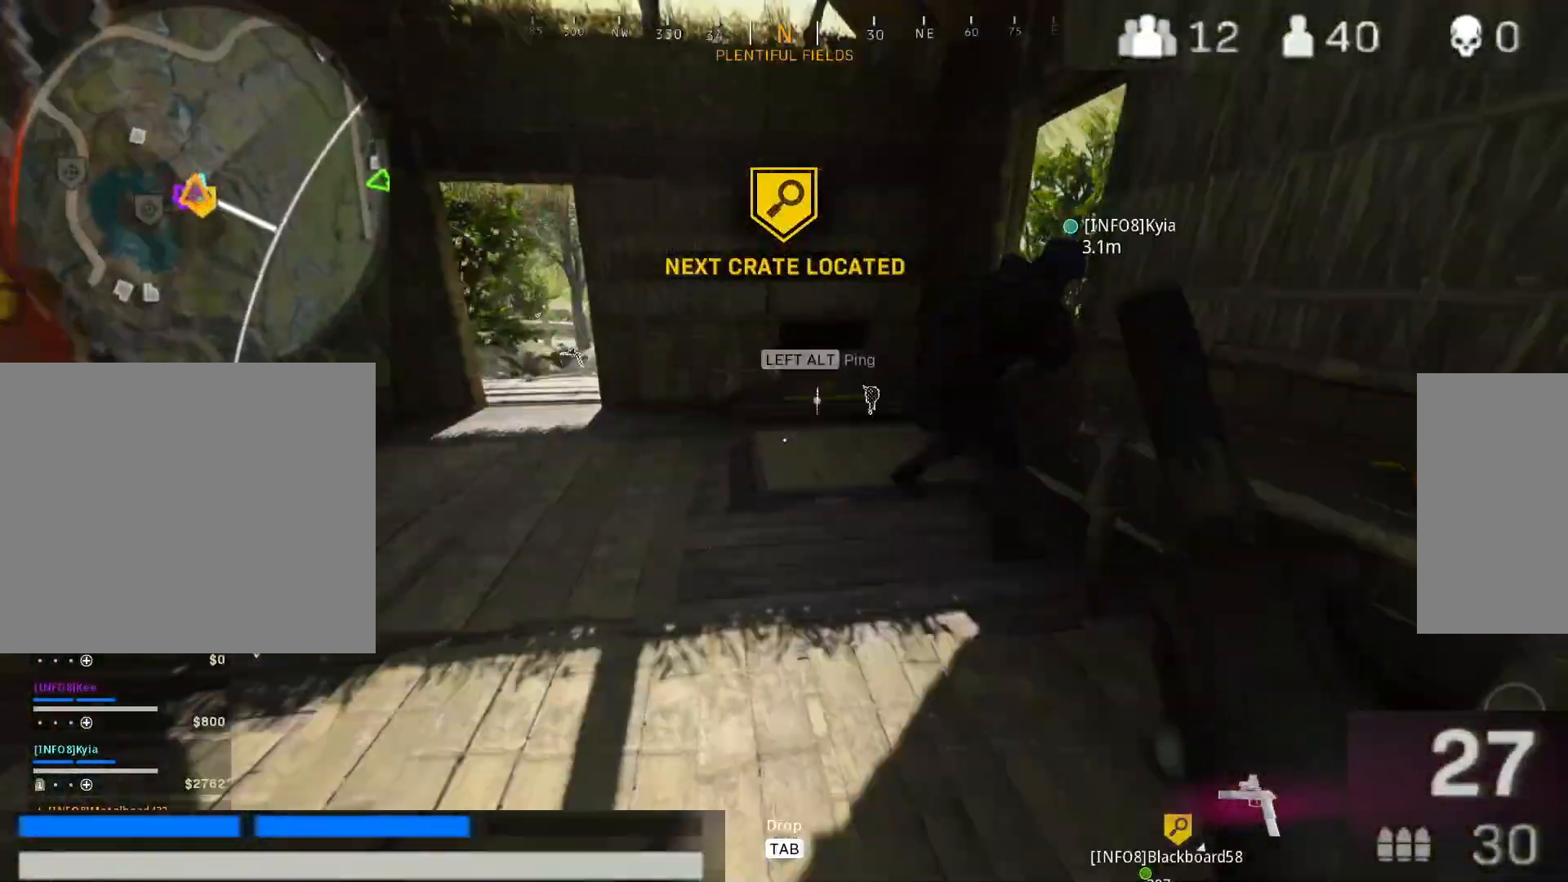
{"keys": [], "mouse": [], "events": [[67, "shift", "up"], [217, "shift", "down"], [300, "shift", "up"], [400, "a", "up"], [400, "w", "up"]]}
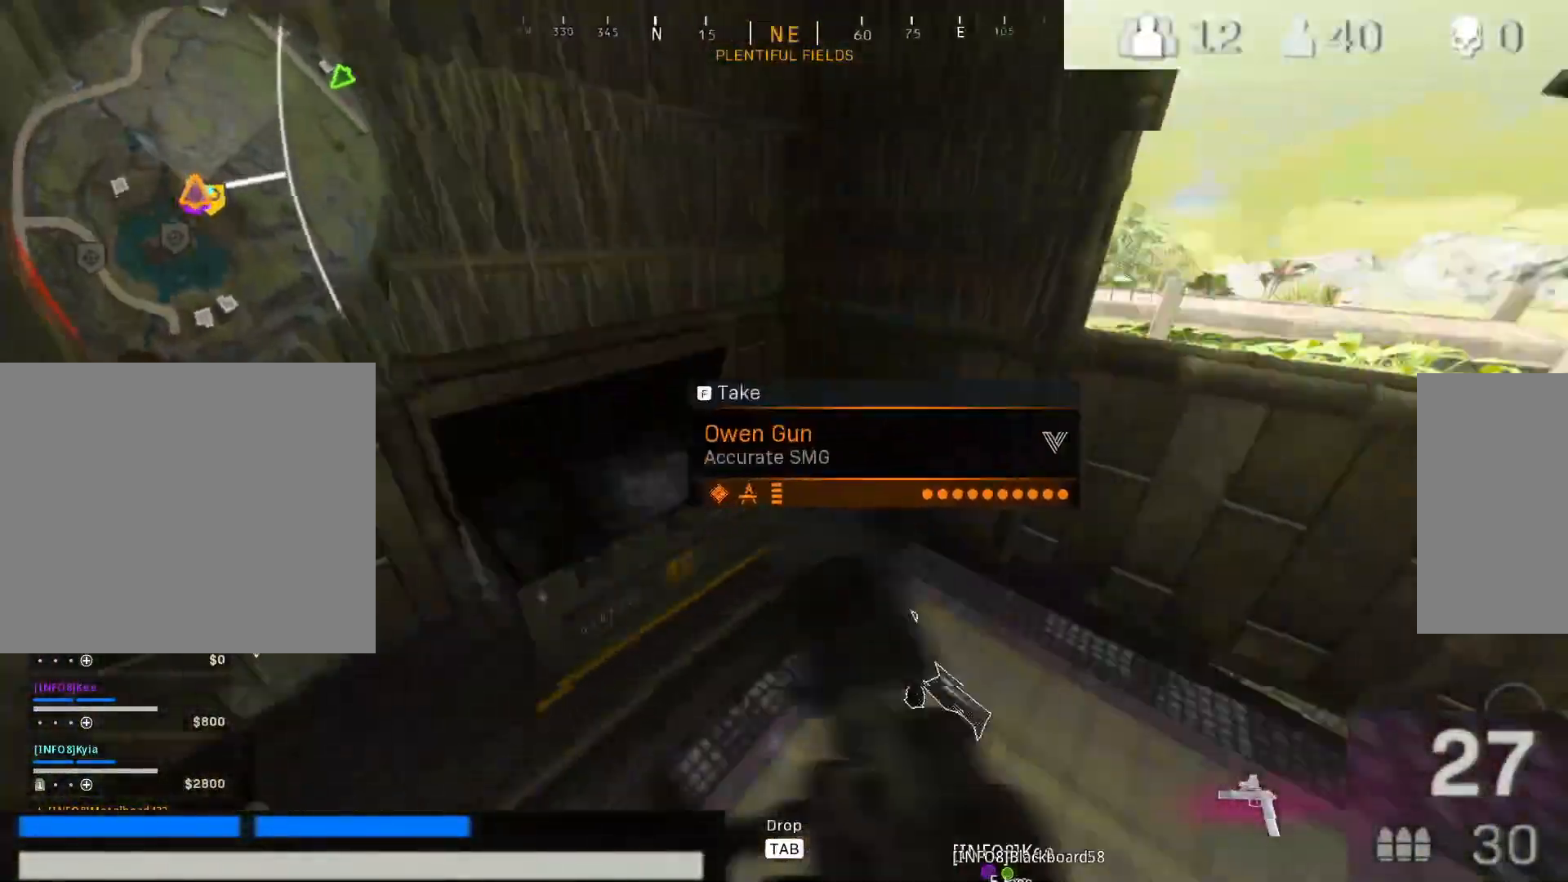
{"keys": [], "mouse": [], "events": [[267, "d", "down"], [500, "d", "up"]]}
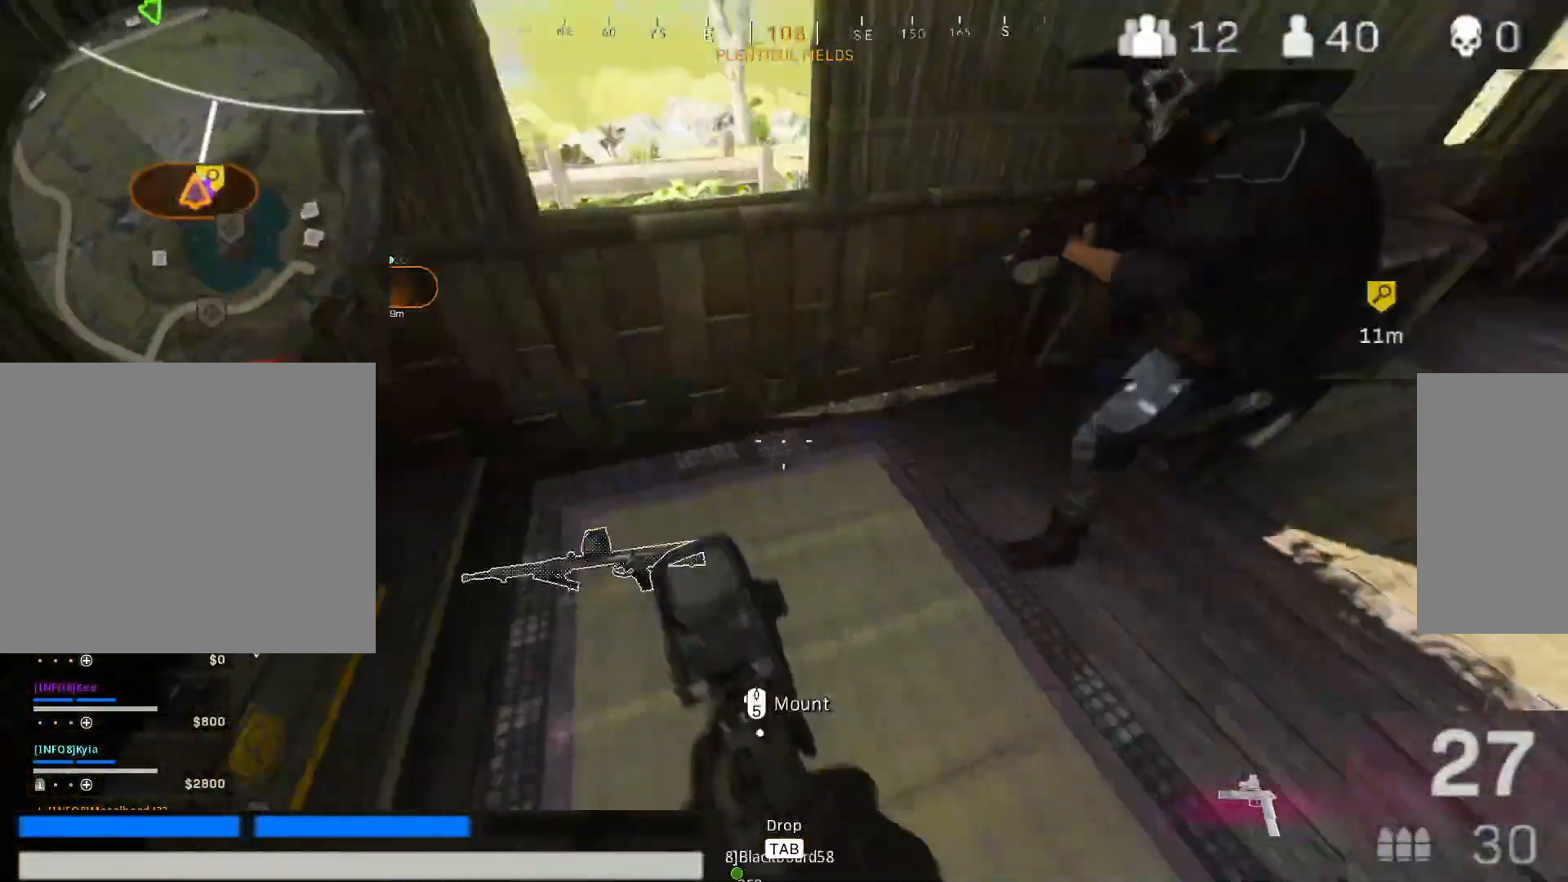
{"keys": [], "mouse": [], "events": [[283, "a", "down"], [333, "a", "up"]]}
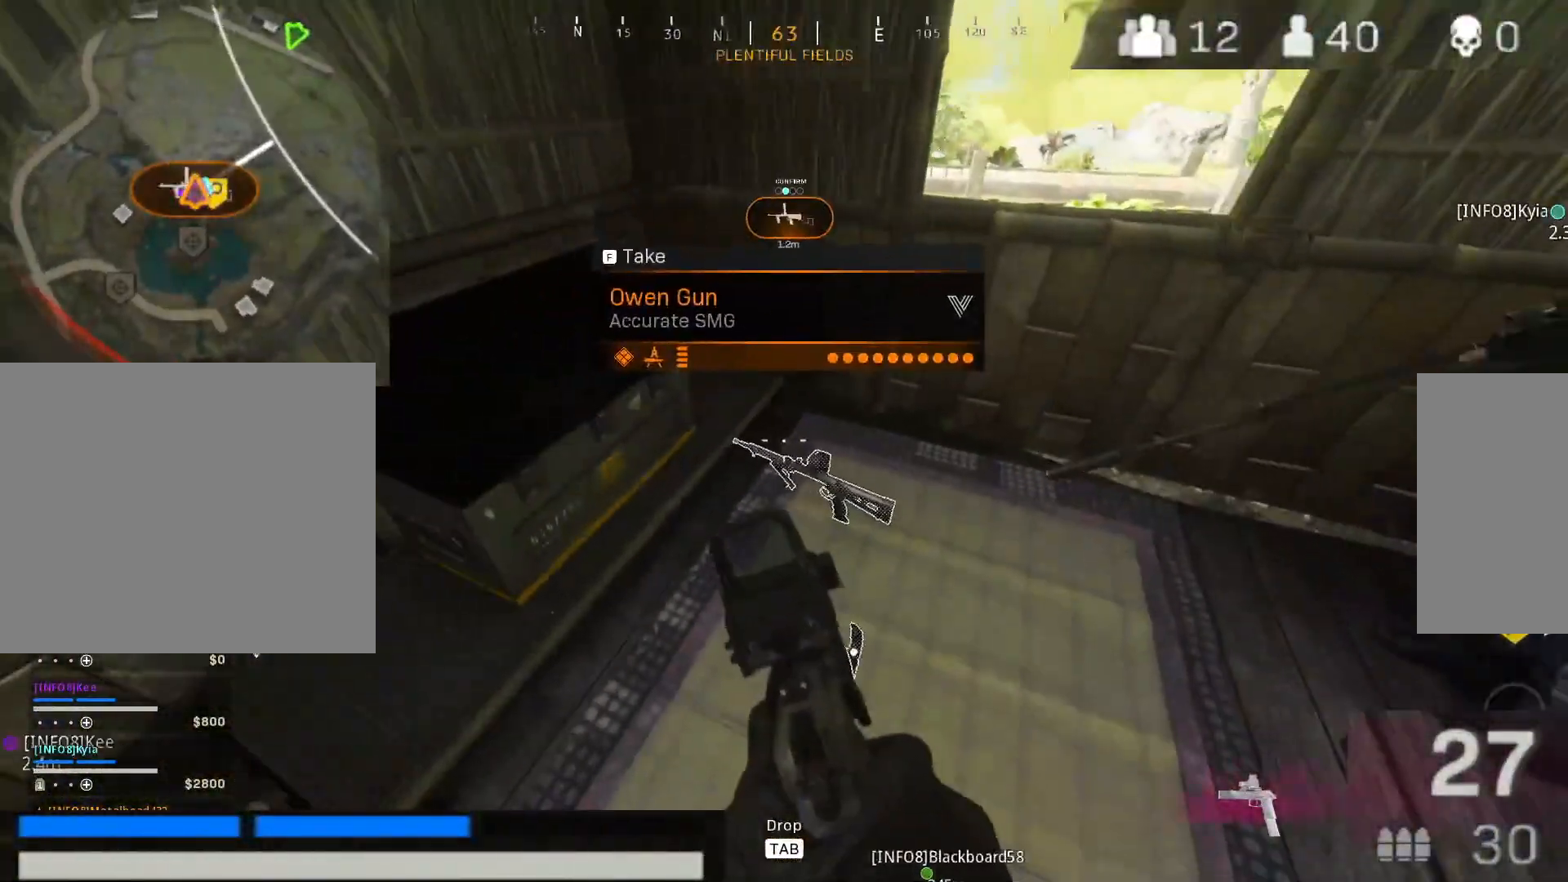
{"keys": ["d"], "mouse": [], "events": [[67, "f", "down"], [217, "f", "up"], [350, "a", "down"], [450, "a", "up"], [483, "d", "down"]]}
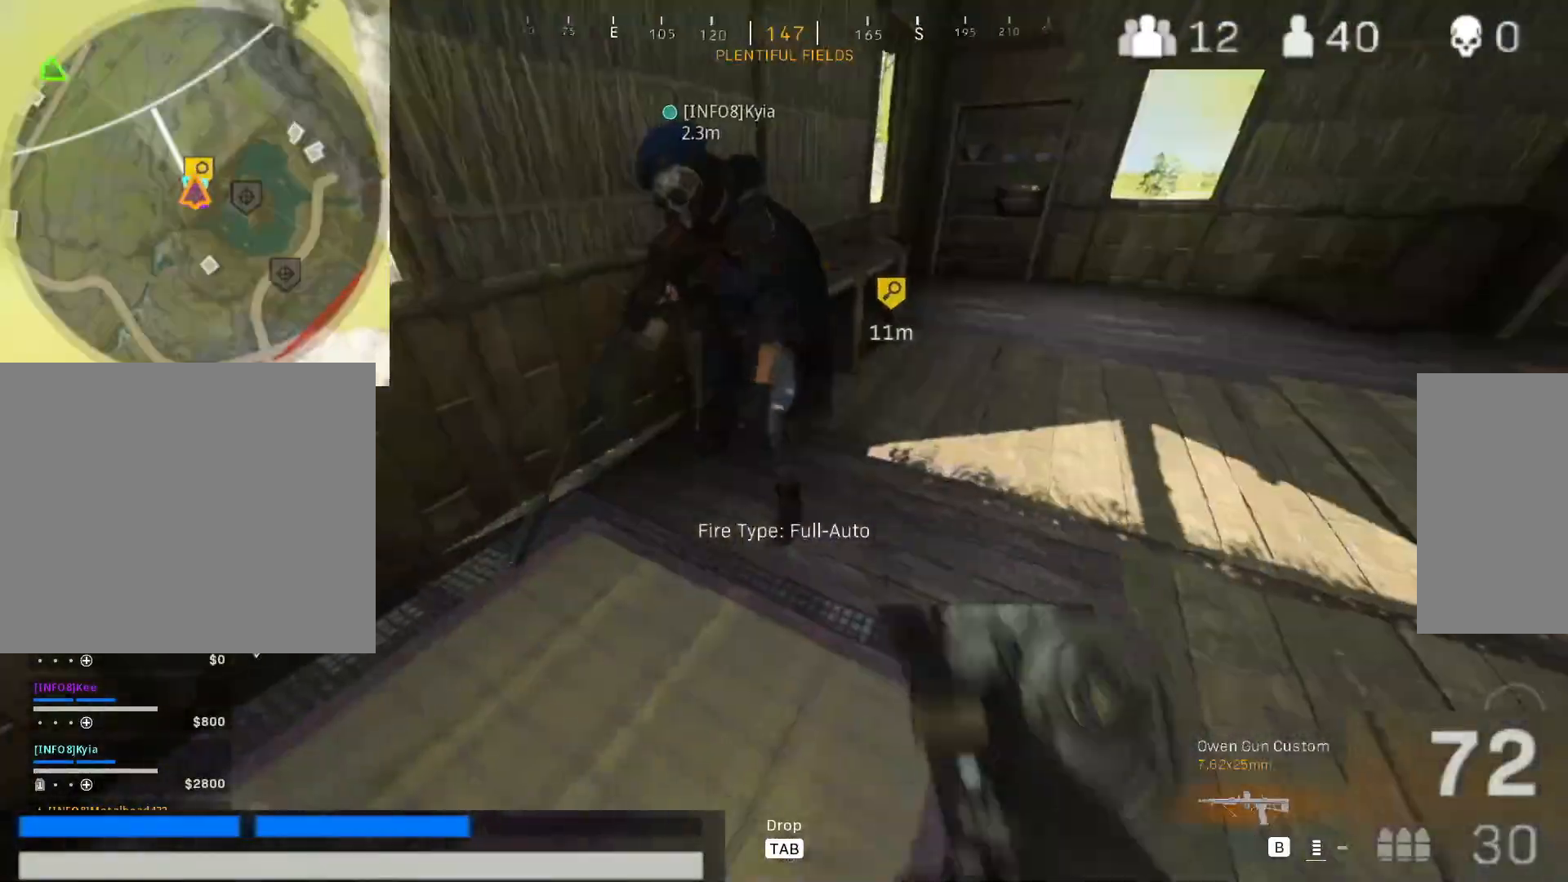
{"keys": ["w"], "mouse": [], "events": [[133, "d", "up"], [133, "s", "down"], [267, "s", "up"], [317, "d", "down"], [483, "w", "down"], [500, "d", "up"]]}
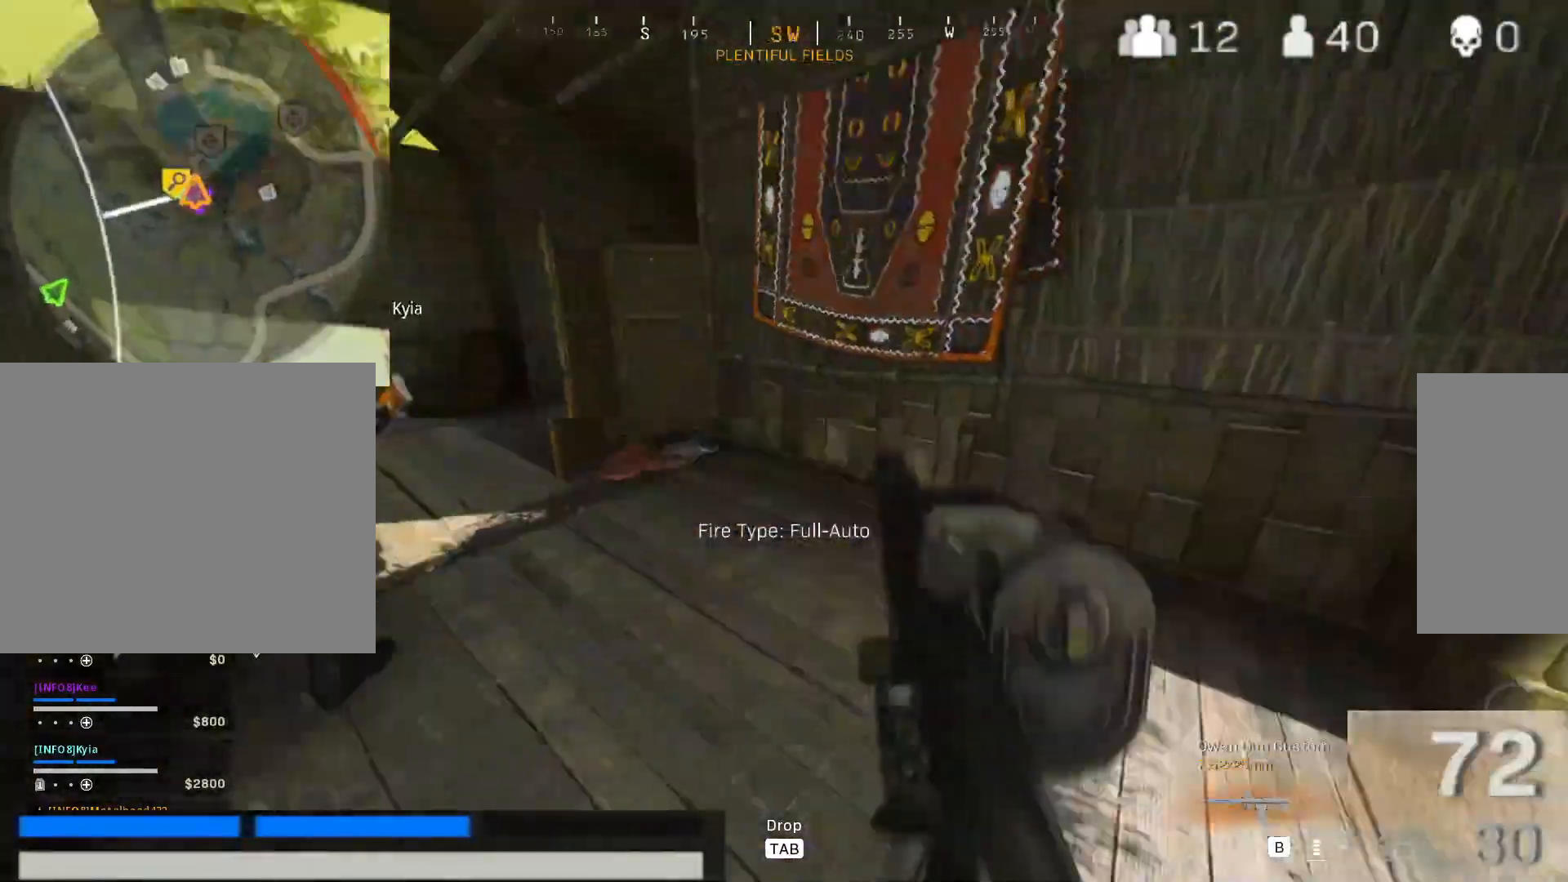
{"keys": ["a"], "mouse": [], "events": [[100, "a", "down"], [100, "w", "up"], [283, "a", "up"], [383, "a", "down"]]}
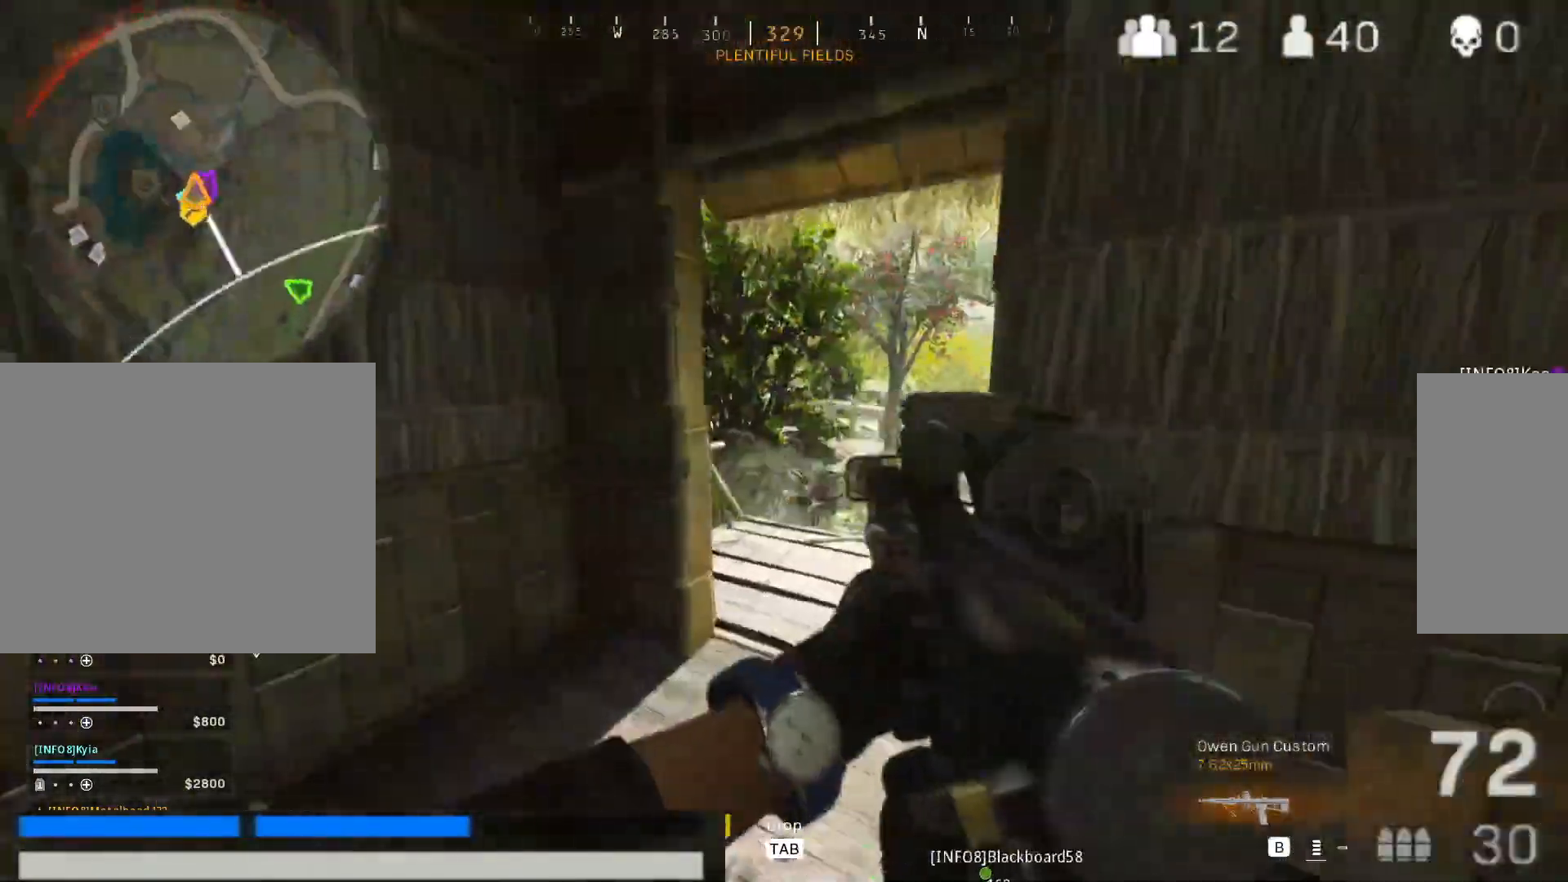
{"keys": ["d"], "mouse": [], "events": [[17, "w", "down"], [67, "a", "up"], [67, "d", "down"], [250, "d", "up"], [350, "w", "up"], [450, "d", "down"]]}
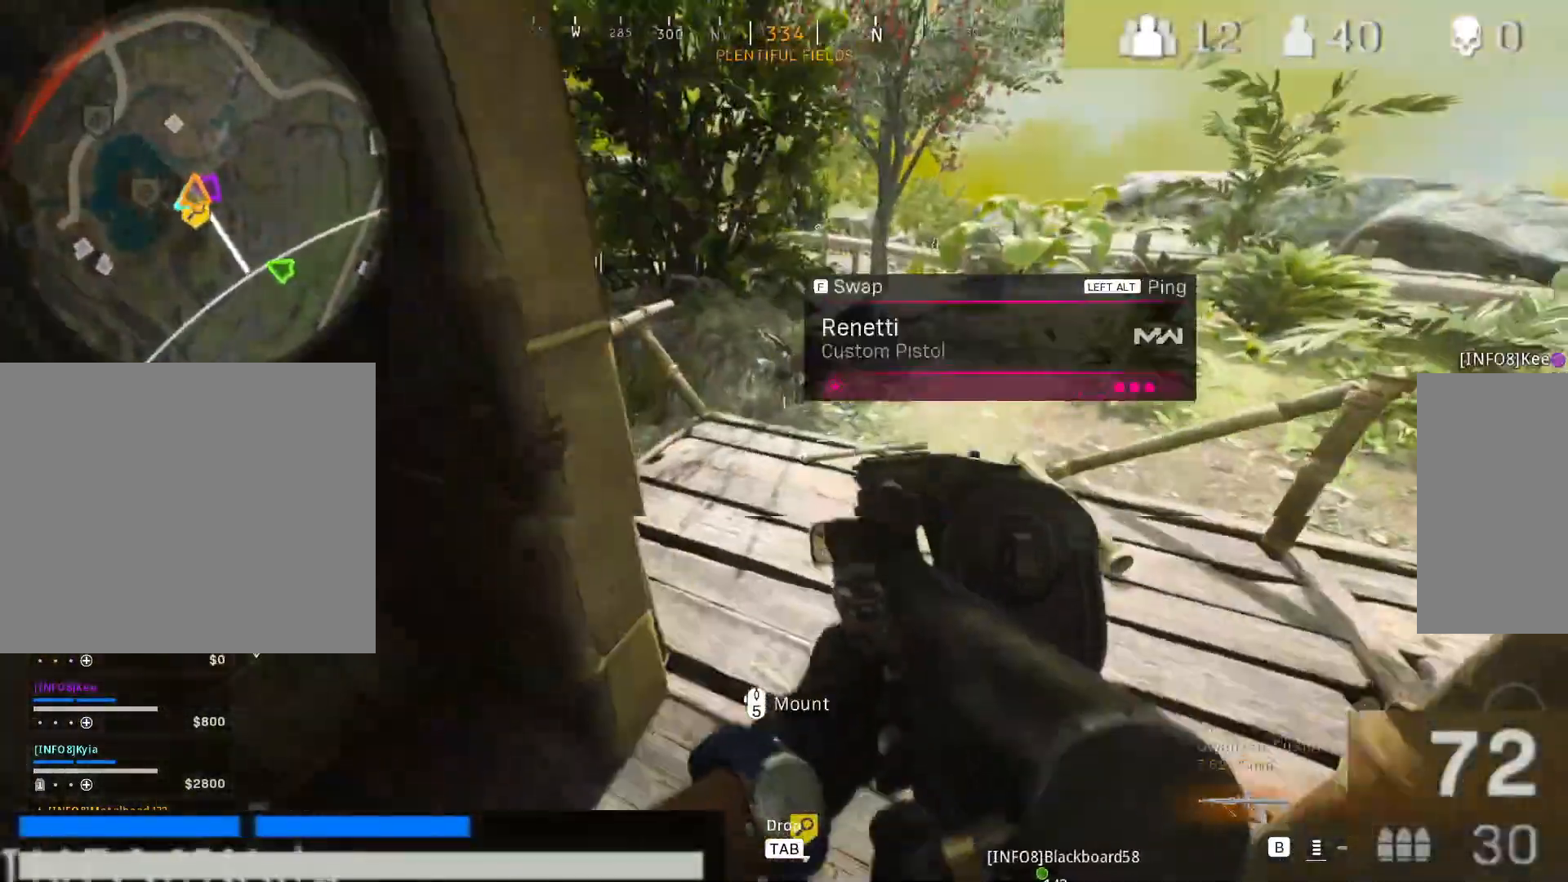
{"keys": [], "mouse": [], "events": [[133, "d", "up"], [267, "s", "down"], [317, "a", "down"], [367, "s", "up"], [500, "a", "up"]]}
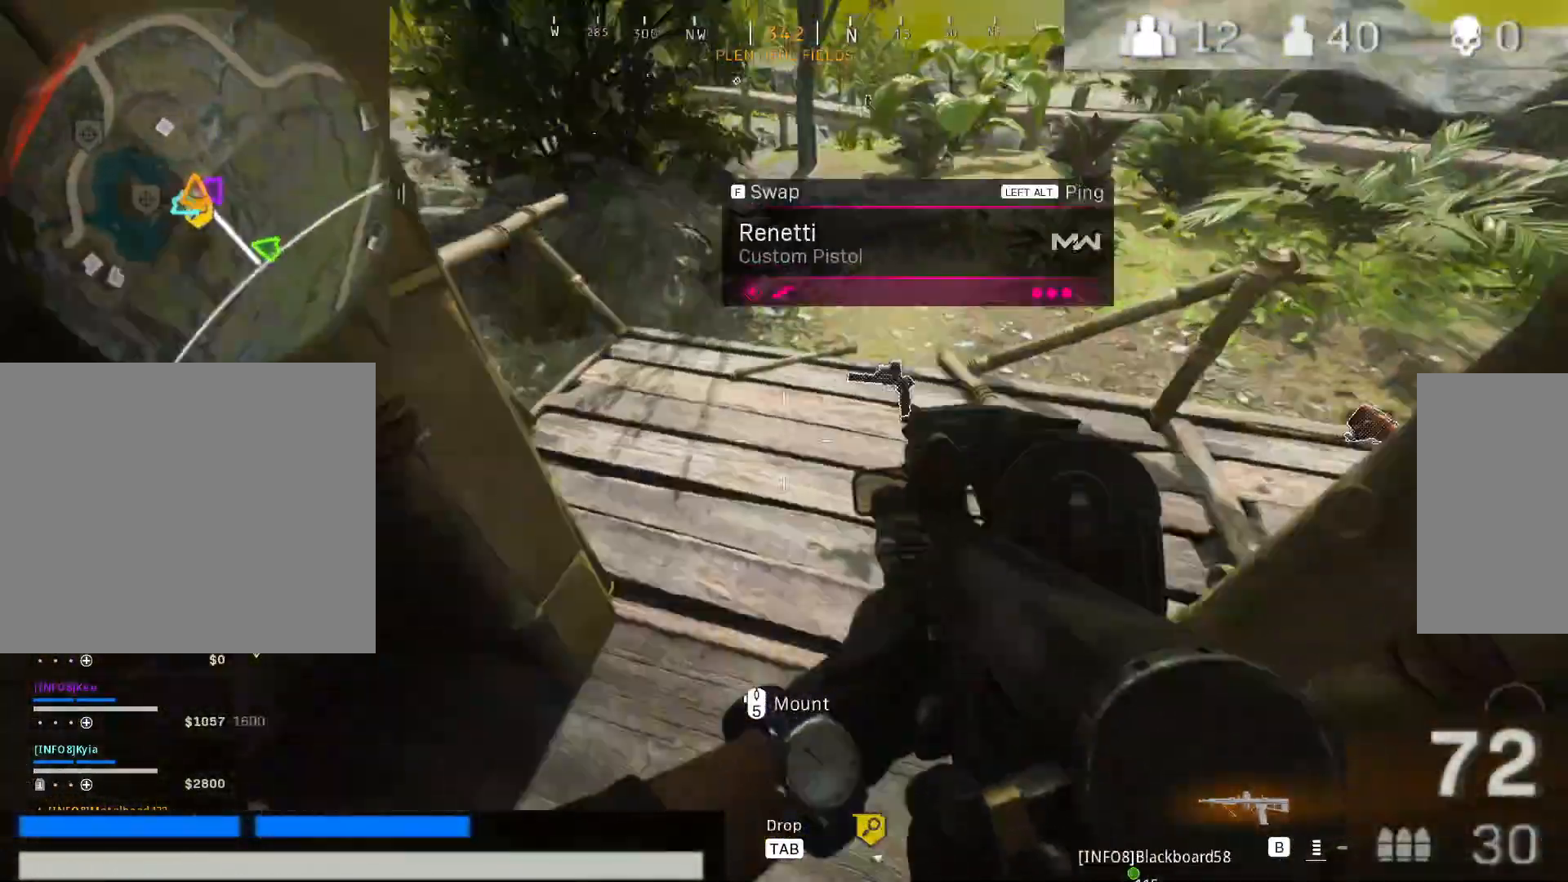
{"keys": ["w"], "mouse": [], "events": [[150, "d", "down"], [333, "d", "up"], [483, "w", "down"]]}
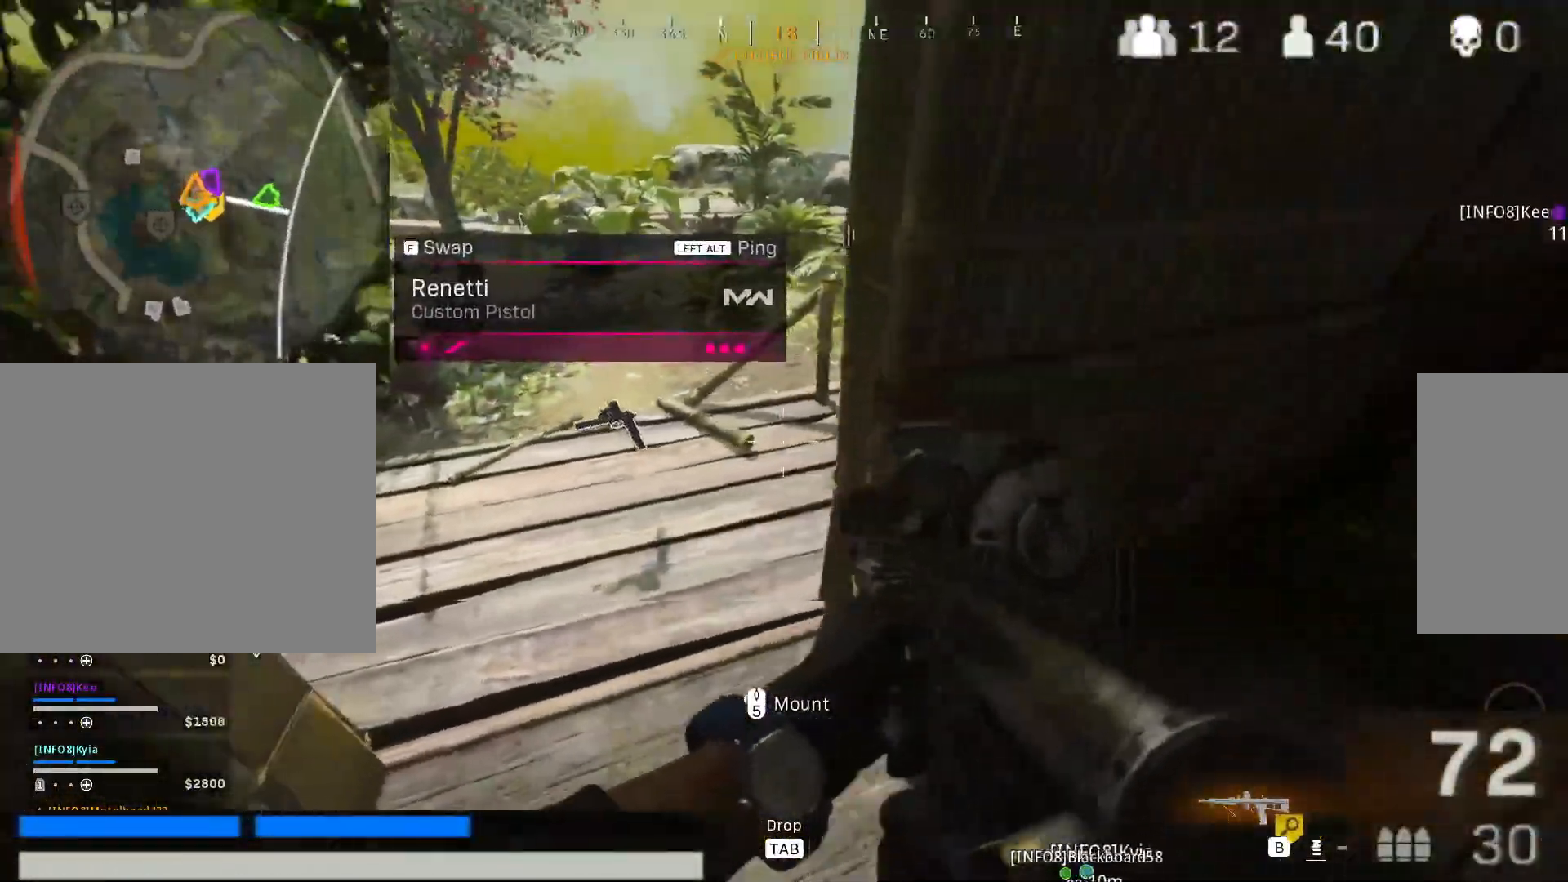
{"keys": ["shift", "w"], "mouse": []}
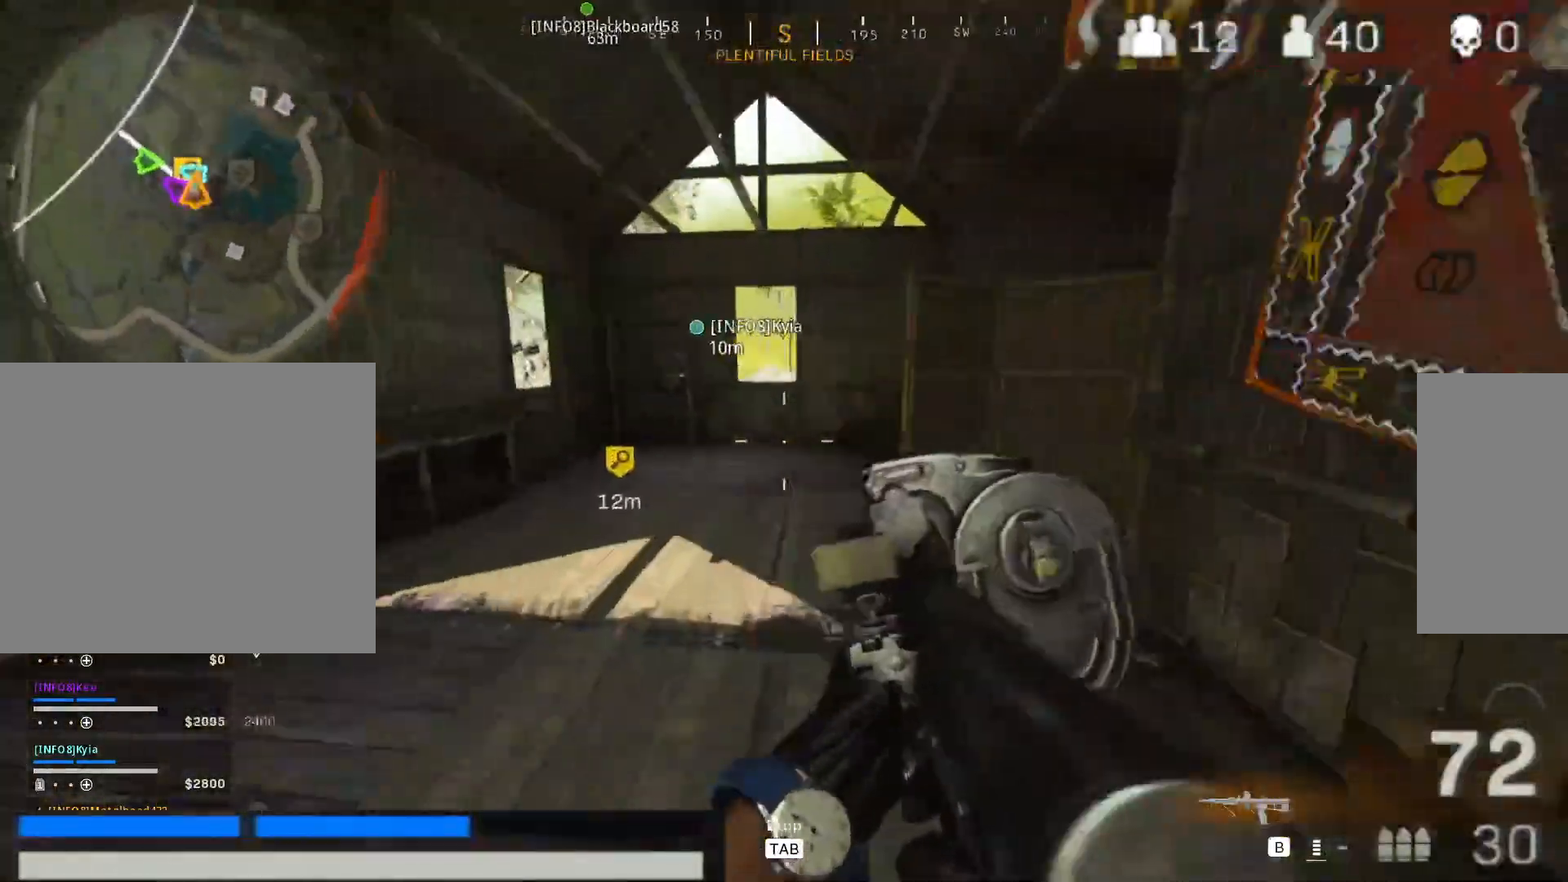
{"keys": ["a", "w"], "mouse": [], "events": [[83, "shift", "up"], [233, "shift", "down"], [317, "a", "down"], [417, "shift", "up"]]}
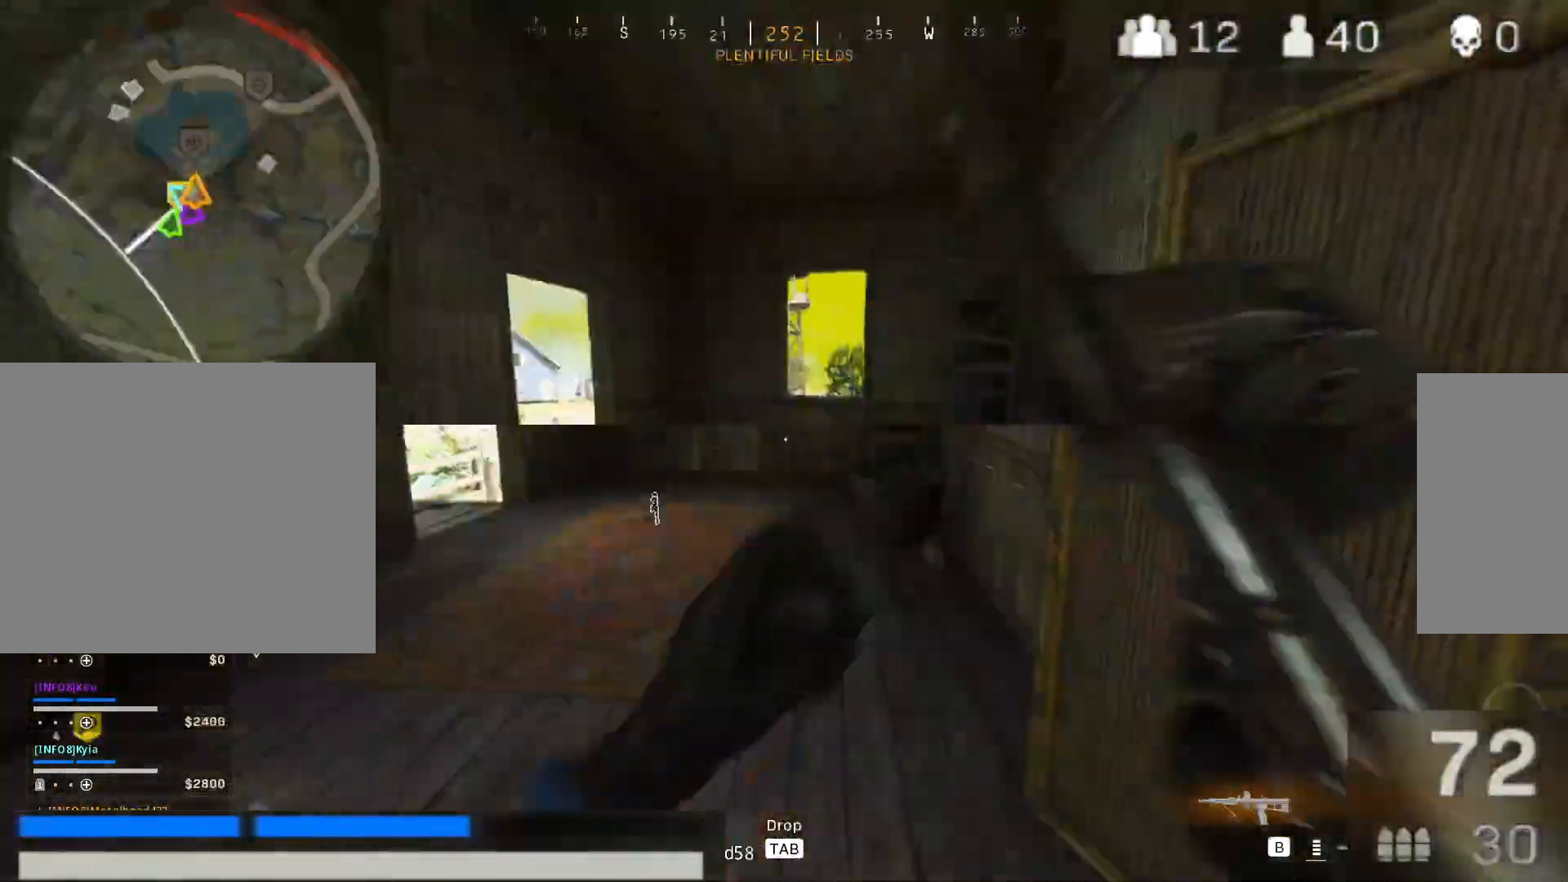
{"keys": ["w"], "mouse": [], "events": [[50, "w", "up"], [200, "w", "down"], [483, "a", "up"]]}
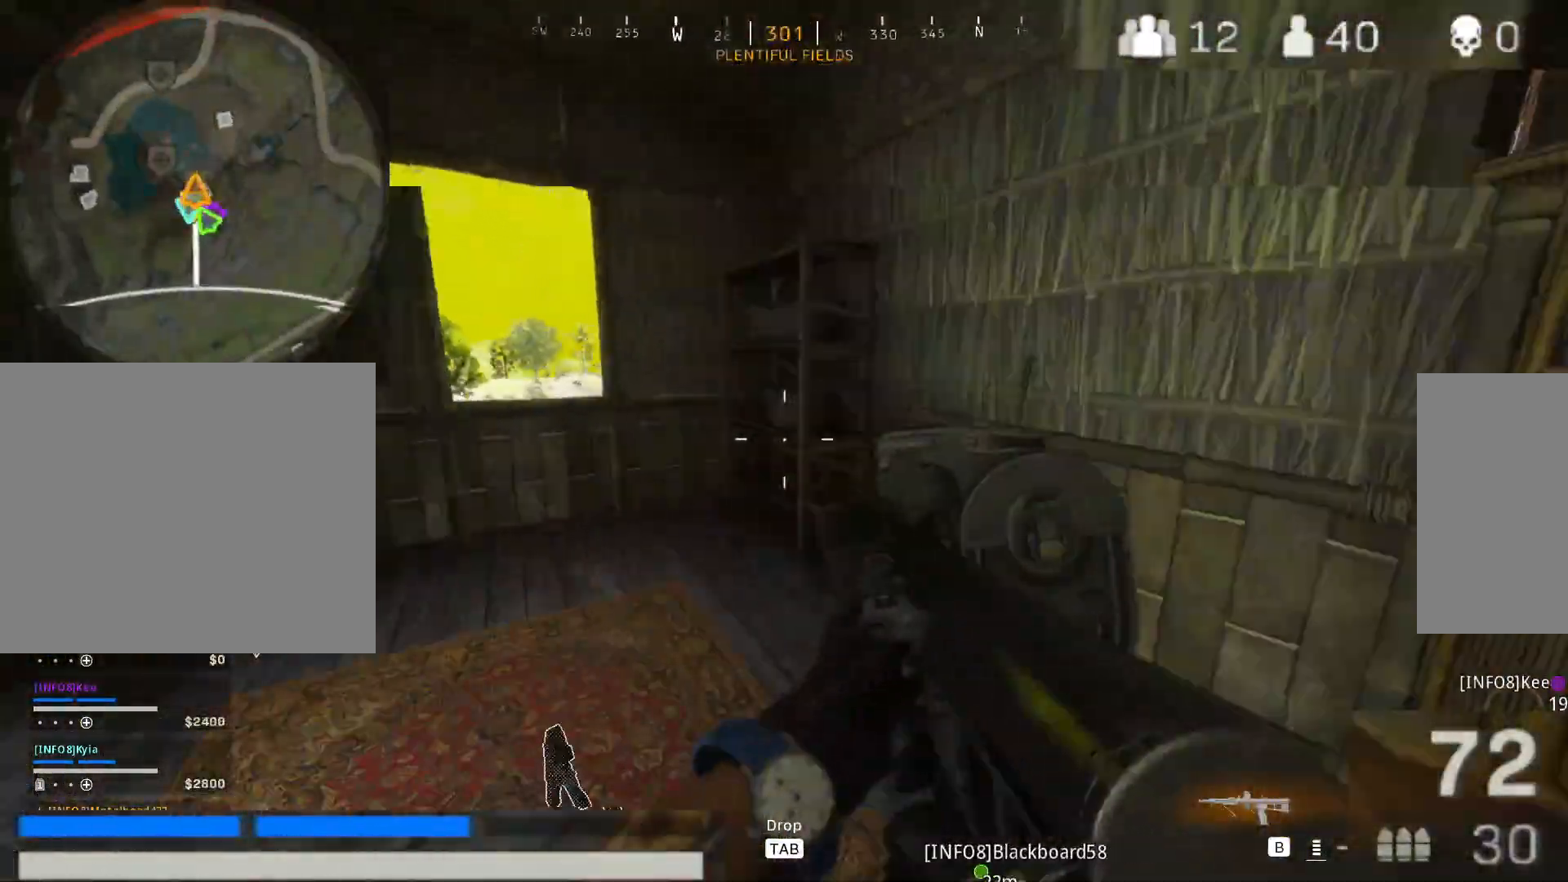
{"keys": ["w"], "mouse": [], "events": [[117, "w", "up"], [167, "d", "down"], [350, "d", "up"], [450, "w", "down"]]}
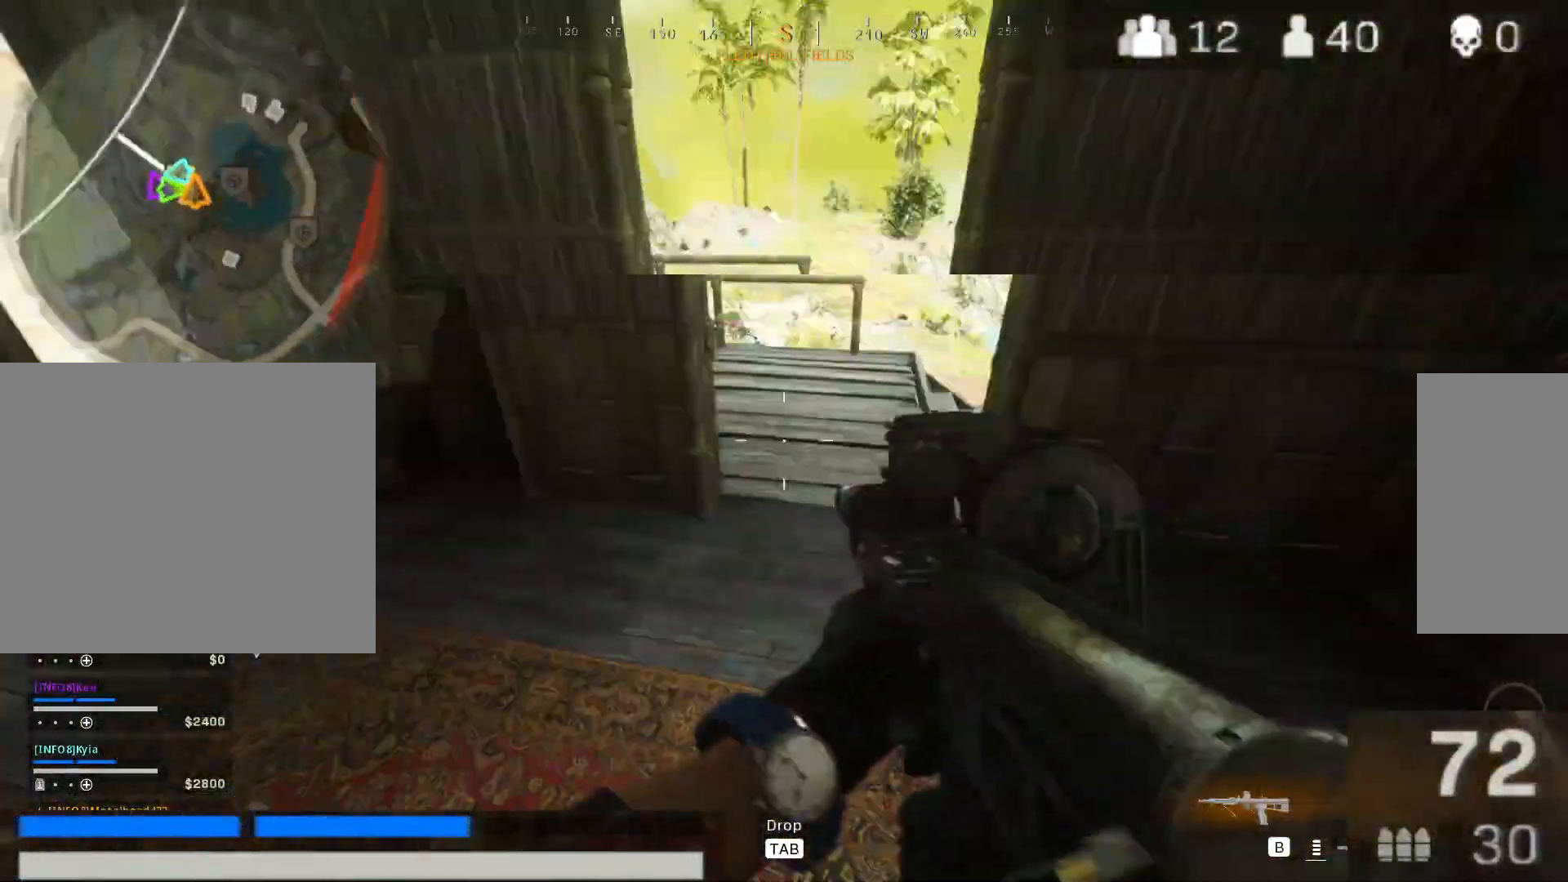
{"keys": ["w"], "mouse": [], "events": [[83, "w", "up"], [183, "shift", "down"], [233, "w", "down"], [367, "shift", "up"]]}
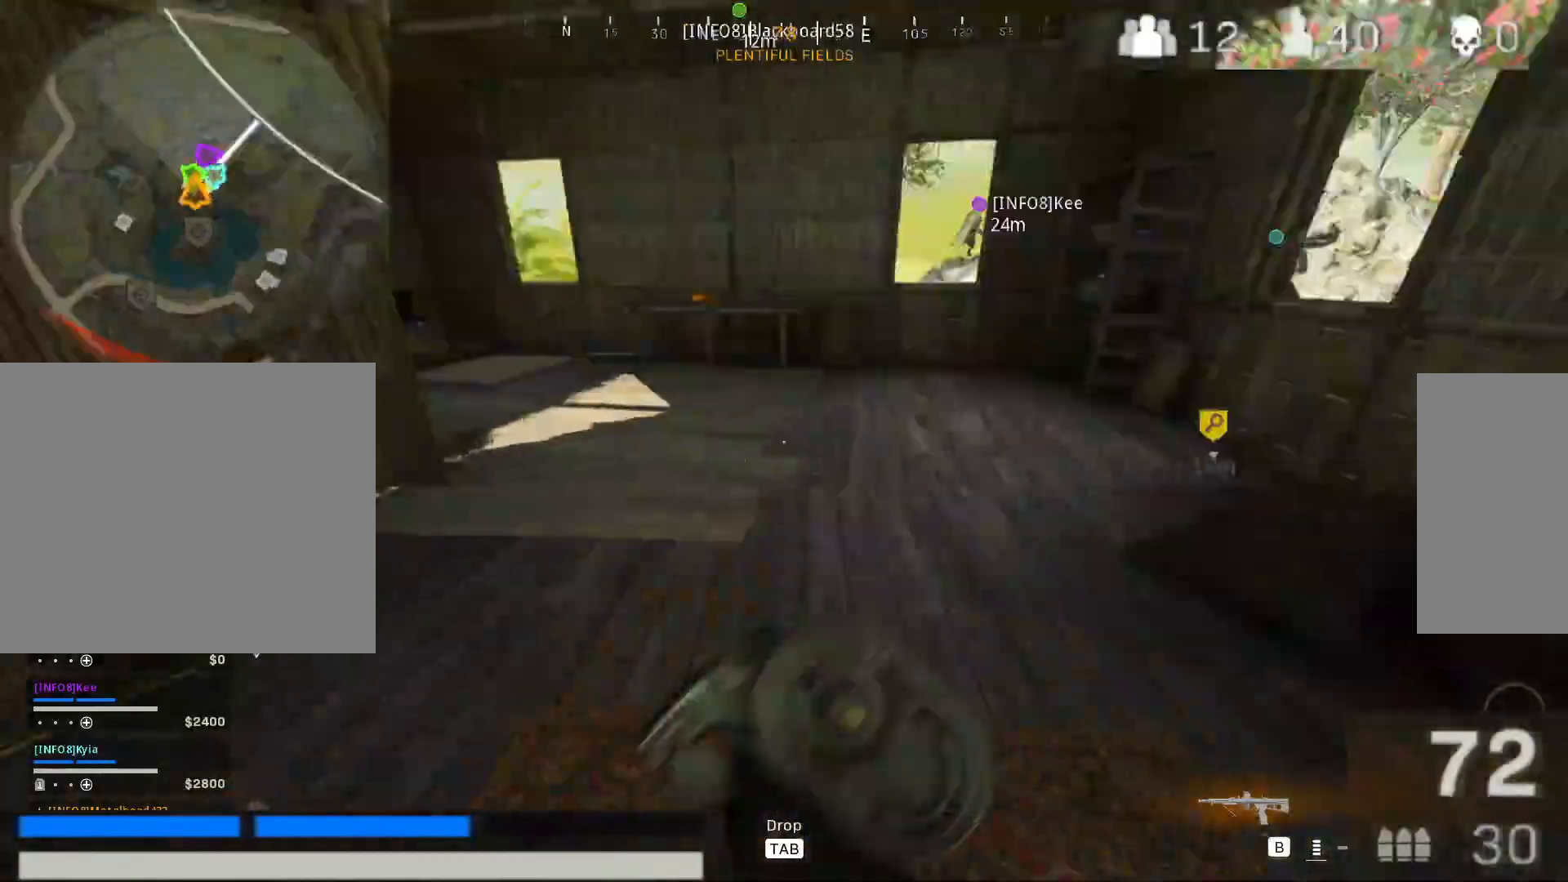
{"keys": ["w"], "mouse": [], "events": [[50, "shift", "down"], [150, "shift", "up"], [333, "shift", "down"], [483, "shift", "up"]]}
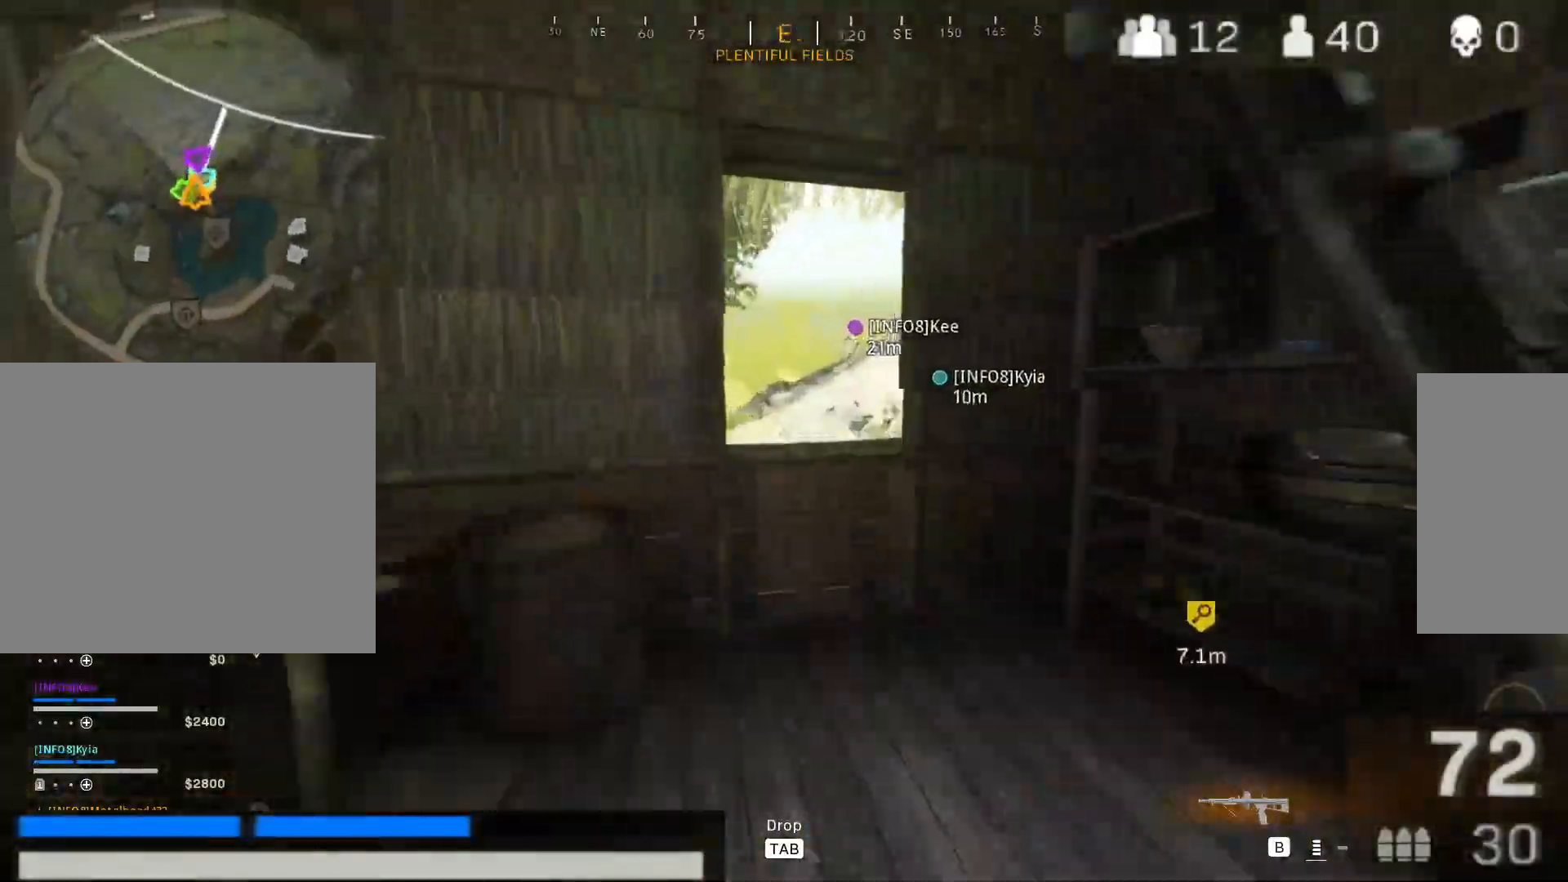
{"keys": ["2", "w"], "mouse": [], "events": [[67, "2", "down"], [67, "shift", "down"], [67, "space", "down"], [167, "shift", "up"], [167, "space", "up"], [300, "shift", "down"], [450, "shift", "up"]]}
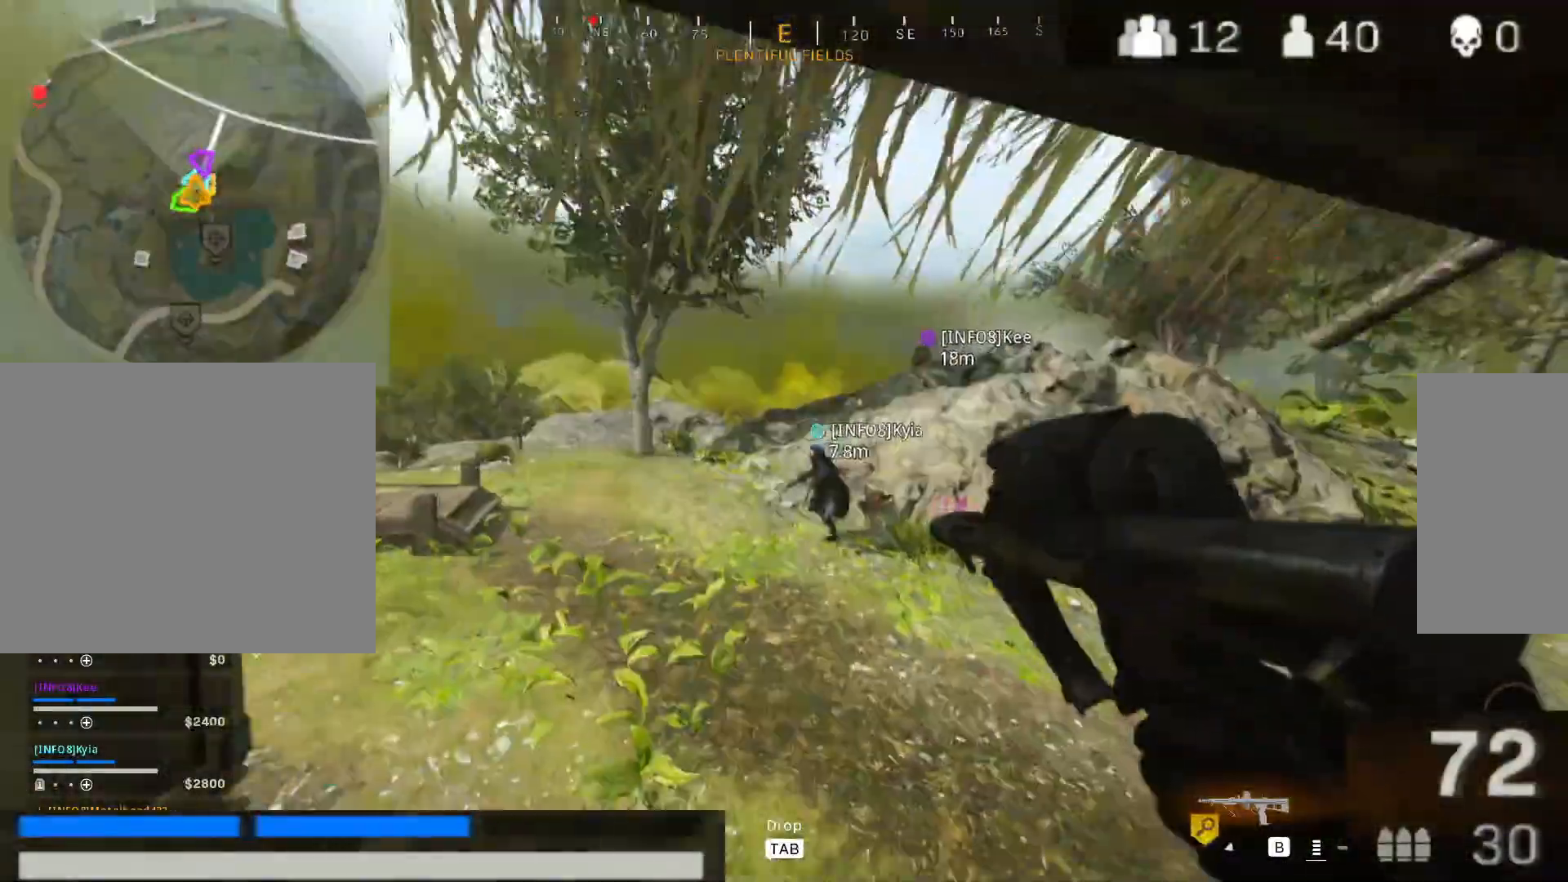
{"keys": ["2", "shift", "w"], "mouse": [], "events": [[133, "shift", "down"], [233, "shift", "up"], [417, "shift", "down"]]}
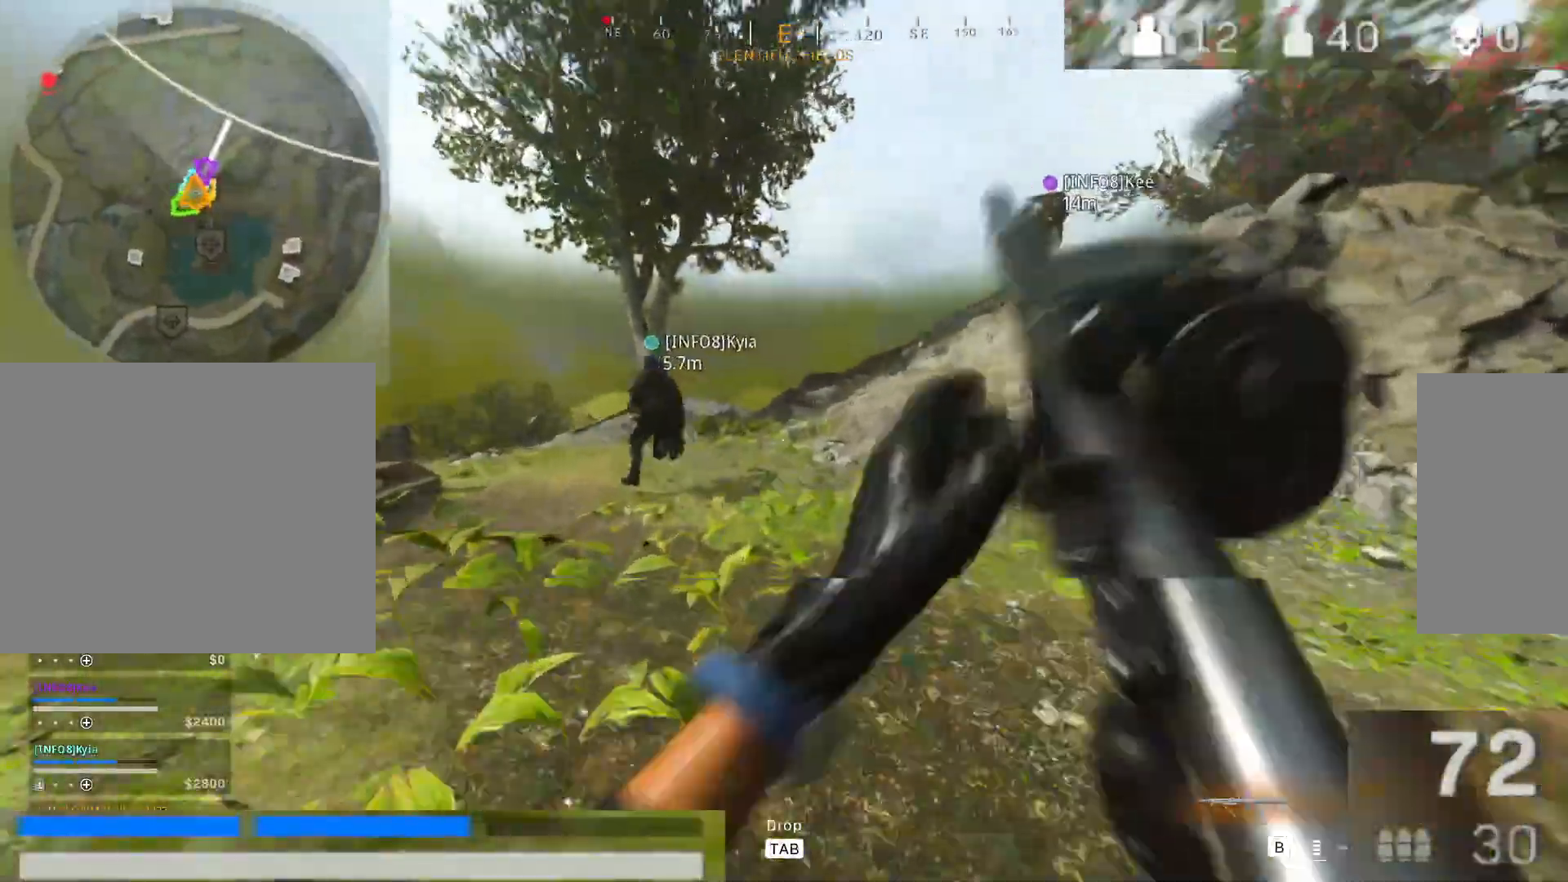
{"keys": ["2", "d", "w"], "mouse": [], "events": [[17, "shift", "up"], [200, "shift", "down"], [333, "shift", "up"], [433, "d", "down"]]}
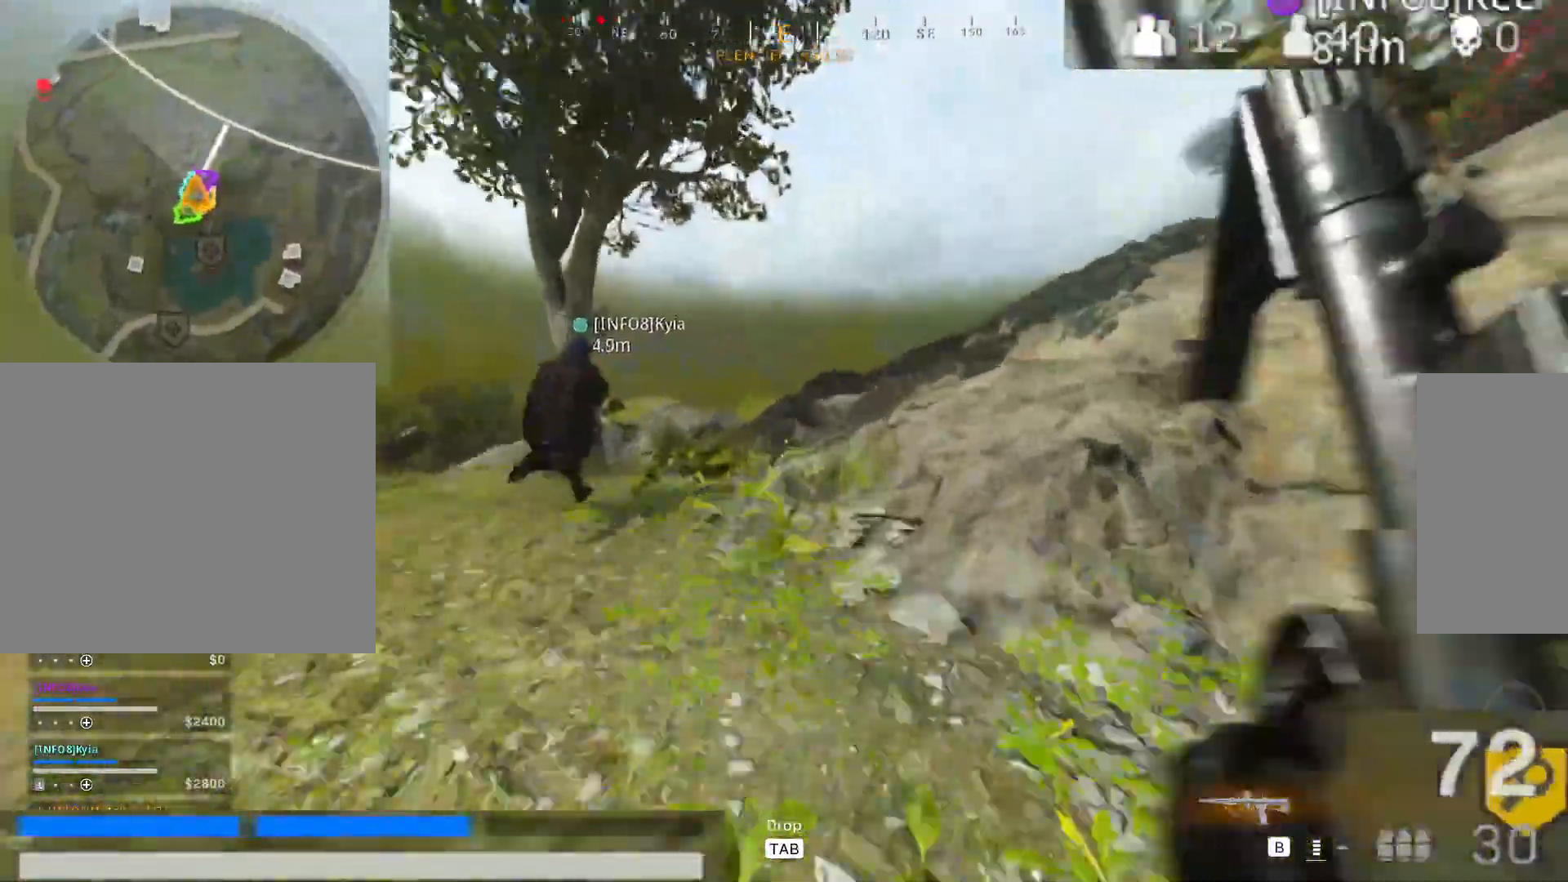
{"keys": ["2", "d", "w"], "mouse": [], "events": [[250, "shift", "down"], [350, "shift", "up"]]}
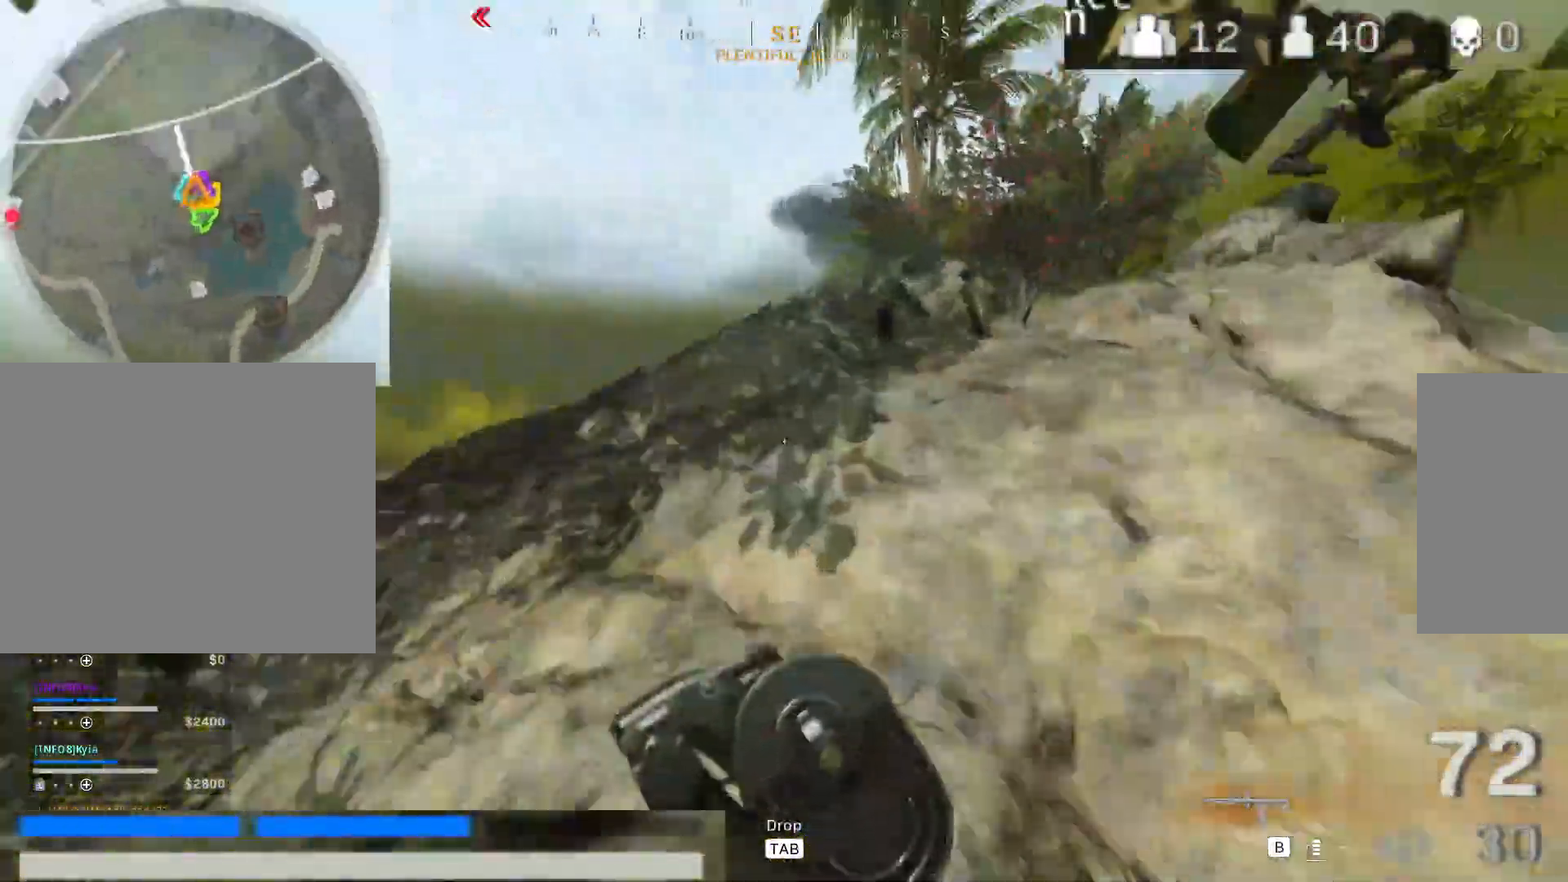
{"keys": ["2", "d", "w"], "mouse": []}
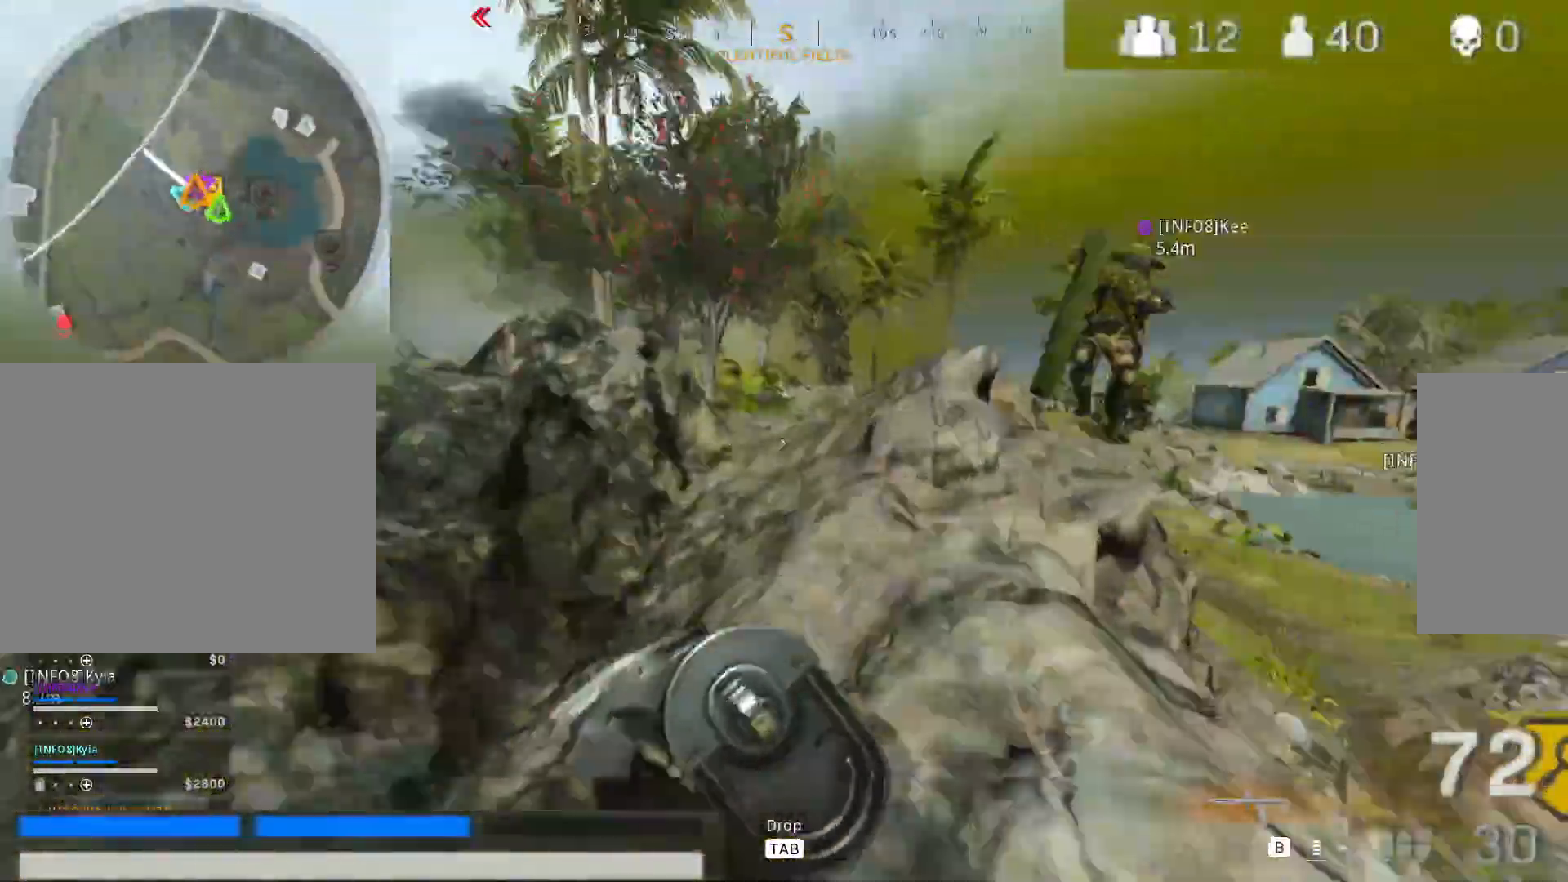
{"keys": ["2", "d"], "mouse": [], "events": [[50, "d", "up"], [200, "d", "down"], [383, "w", "up"]]}
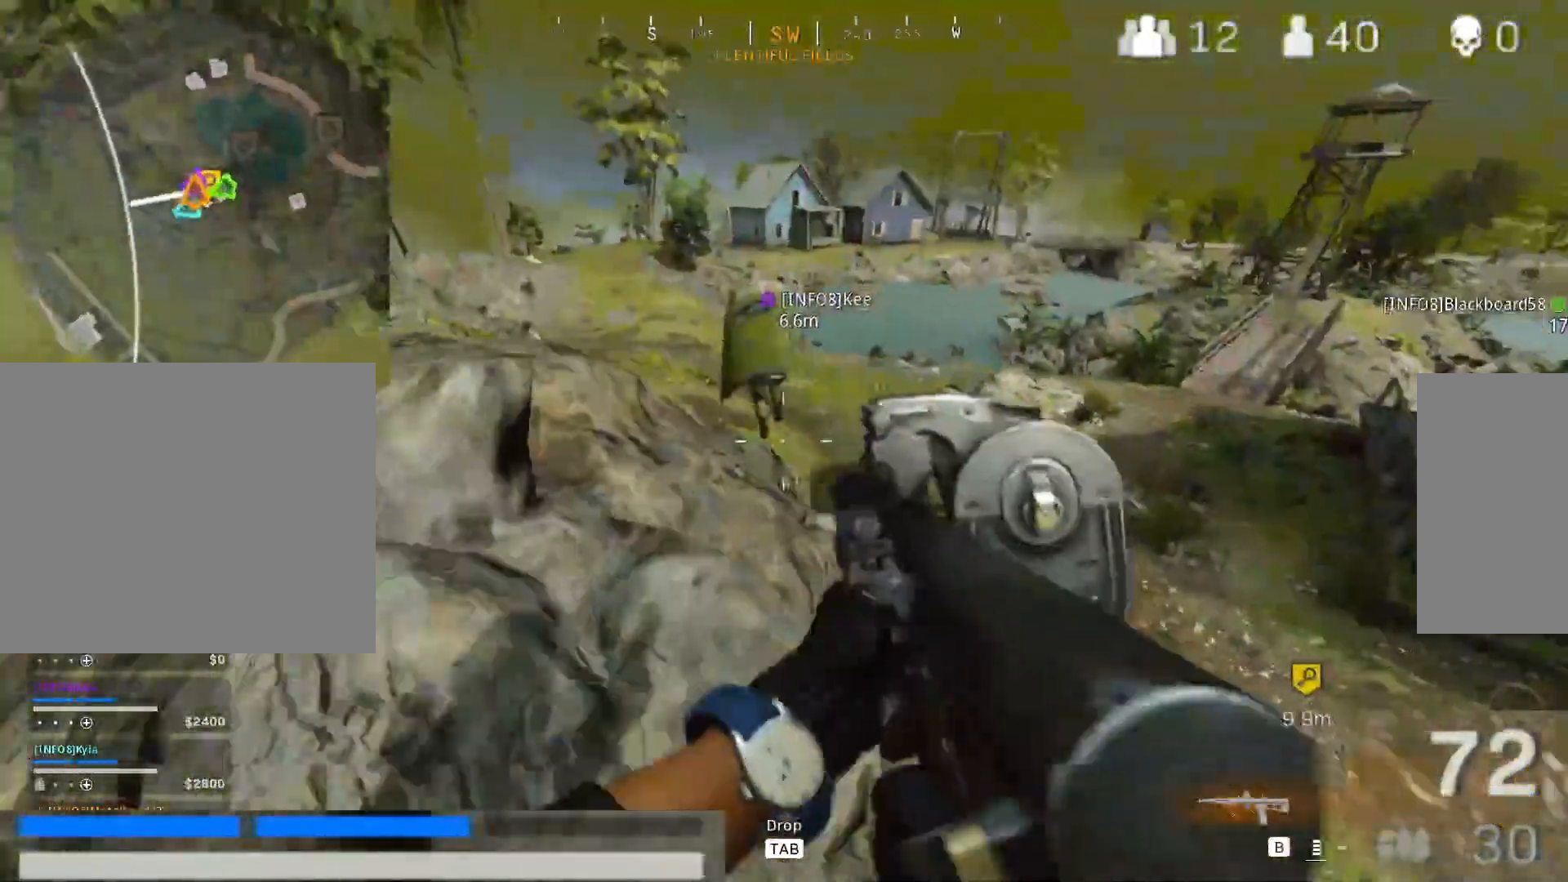
{"keys": ["w"], "mouse": [], "events": [[17, "d", "up"], [17, "w", "down"], [250, "2", "up"], [350, "shift", "down"], [450, "shift", "up"]]}
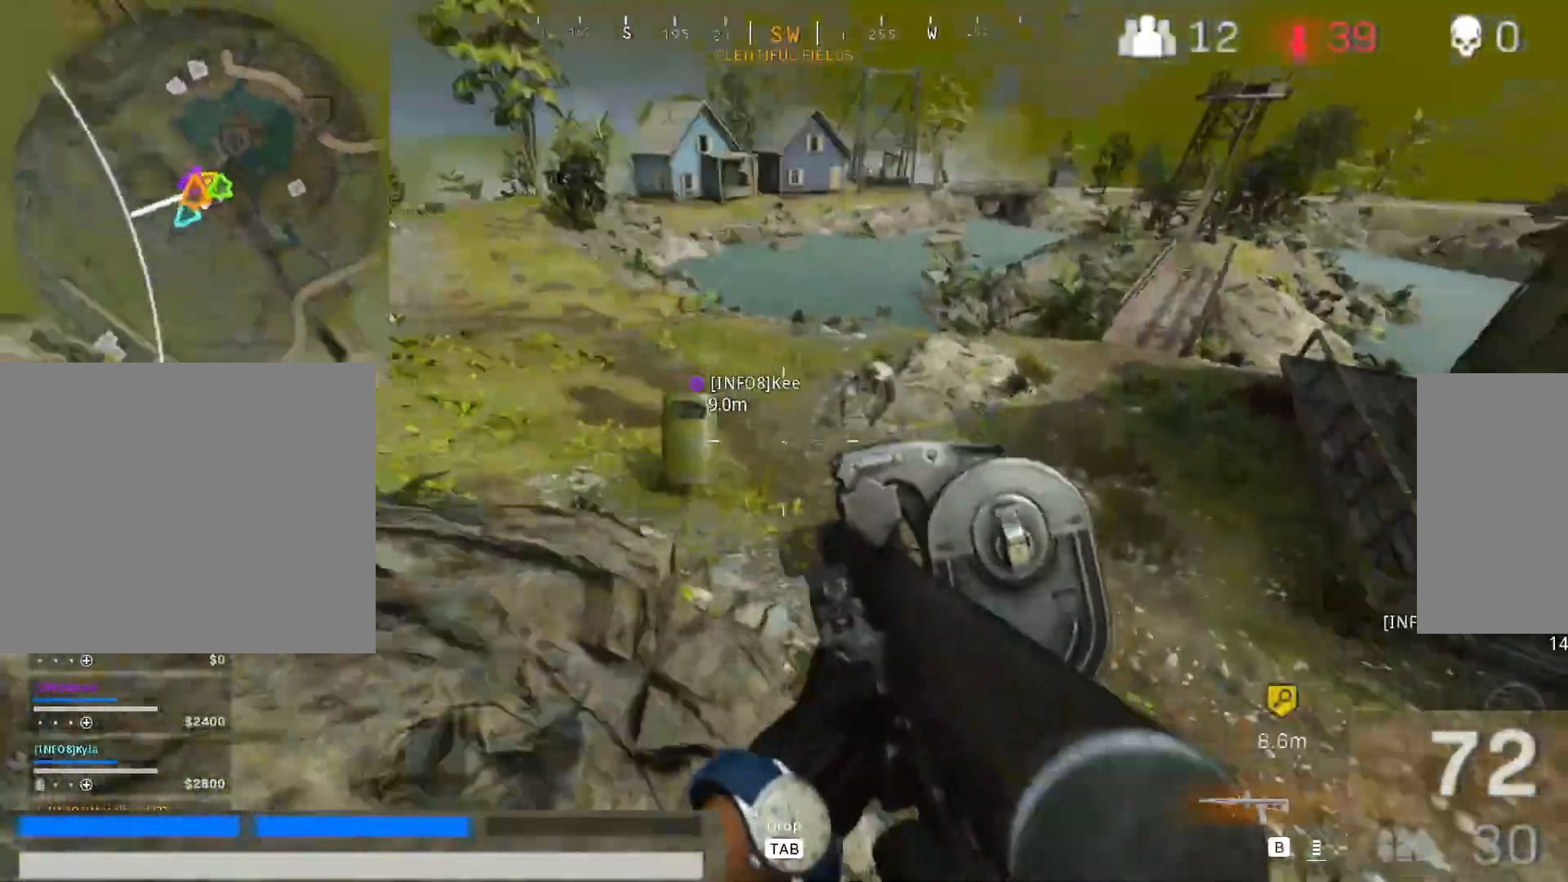
{"keys": ["w"], "mouse": [], "events": [[133, "shift", "down"], [267, "shift", "up"], [367, "shift", "down"], [500, "shift", "up"]]}
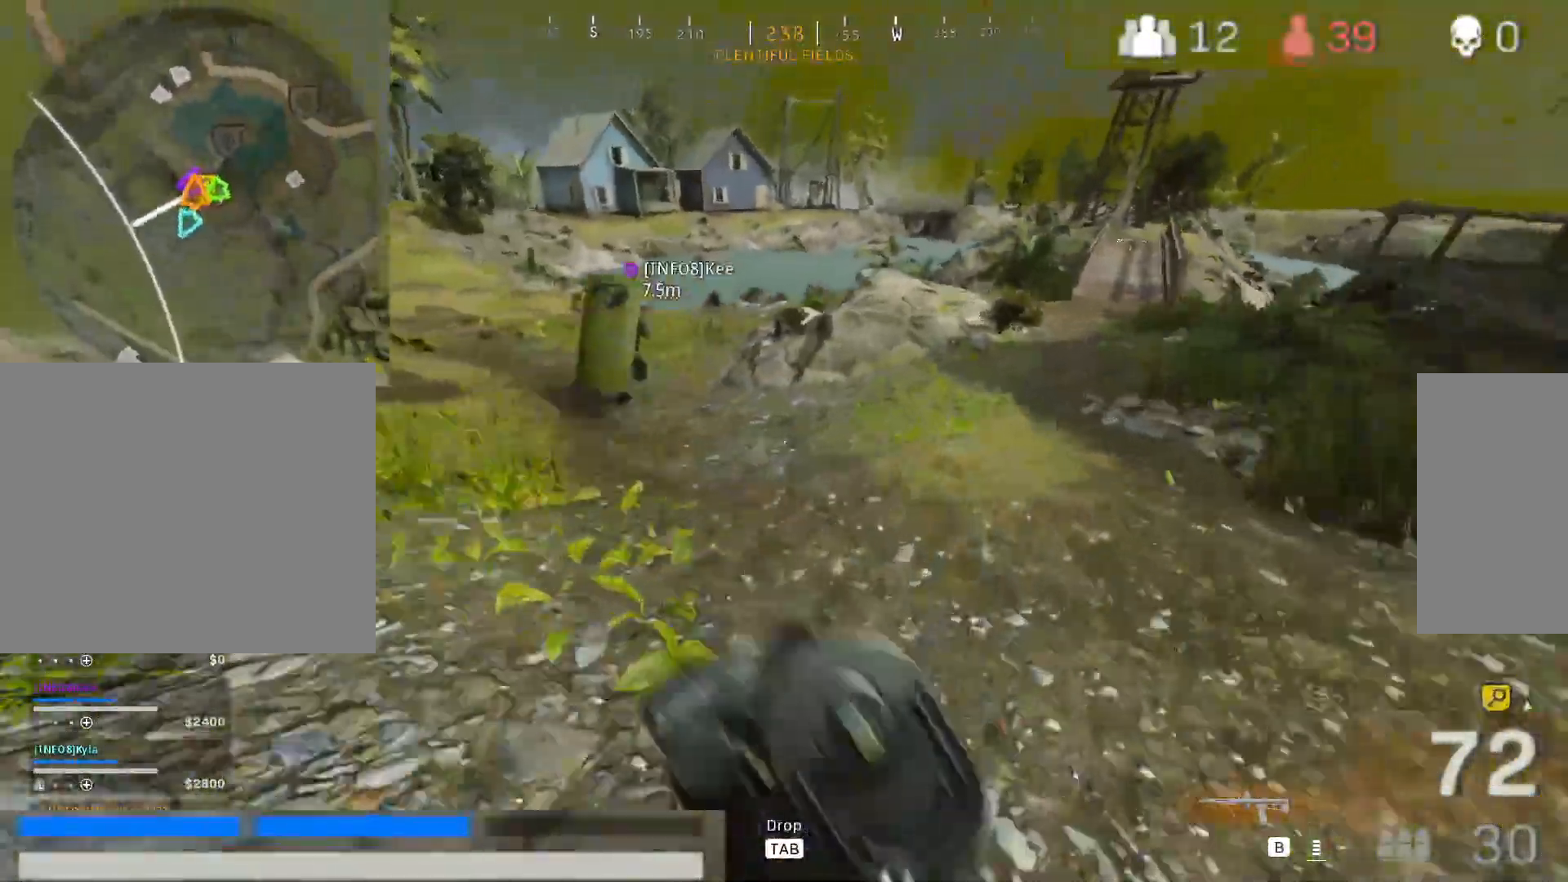
{"keys": ["2", "d", "w"], "mouse": [], "events": [[150, "shift", "down"], [233, "2", "down"], [283, "shift", "up"], [383, "d", "down"]]}